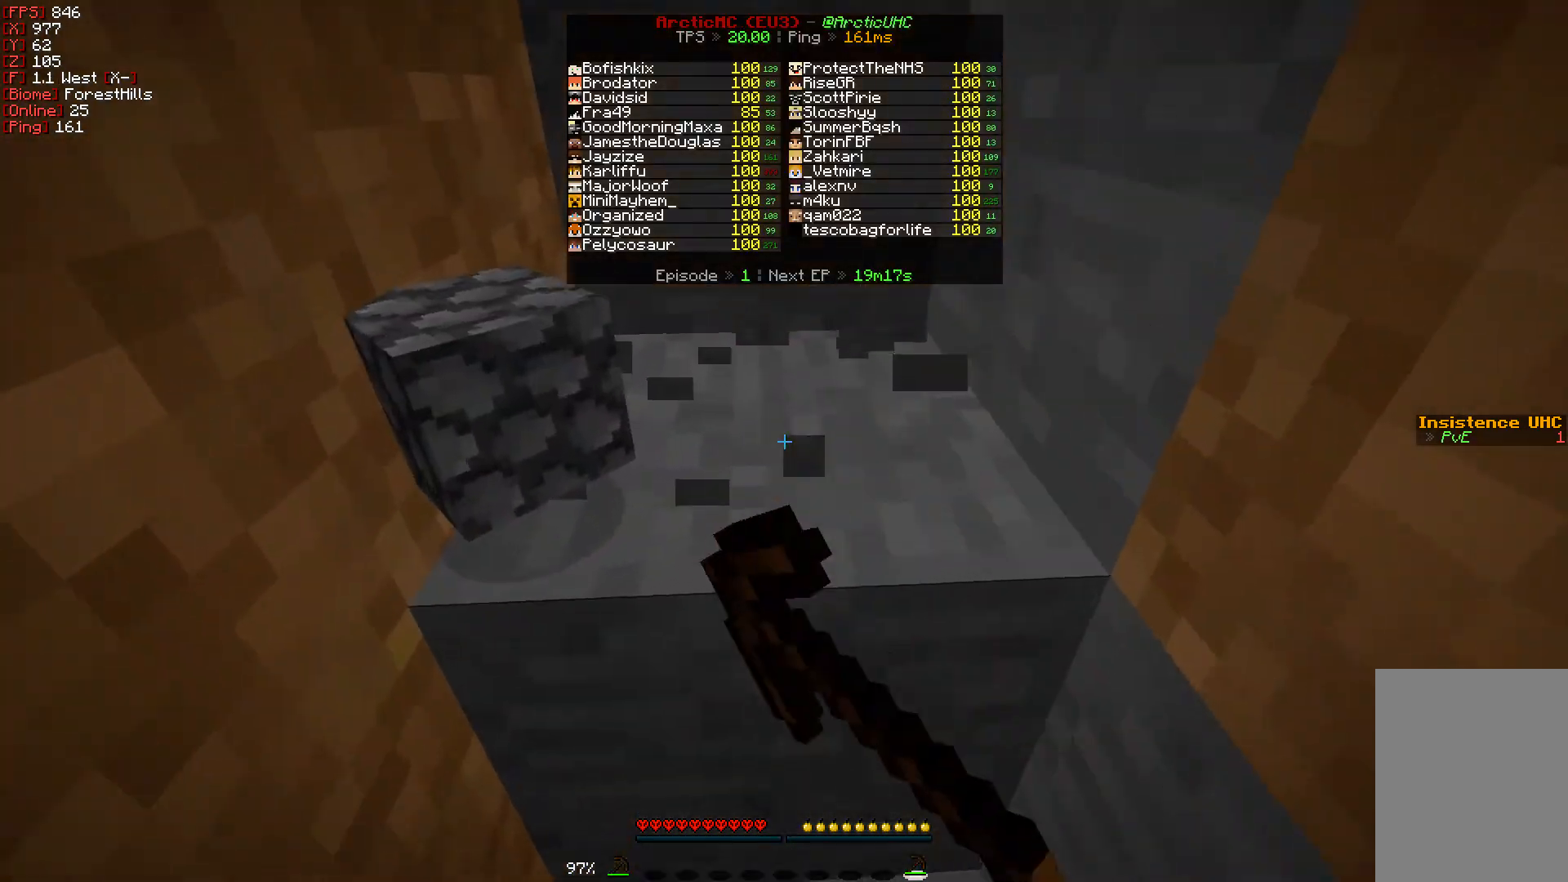
Gameplay with keyboard and mouse; each line is a JSON object with the keys and mouse buttons held at the frame after it. "events" lists presses ("down") and releases ("up") of "a", "d", "s", "w", "mouse_left" and "mouse_right" between this image and that frame as [ms after this image, input, new state], when the widget could be followed in between. "mouse_left", "mouse_right" = the "left", "right" buttons of the "mouse" list. No other keys are recorded. Fast repeated clicks can show as one long hold. Mouse movement is not recorded.
{"keys": [], "mouse": ["left"], "events": []}
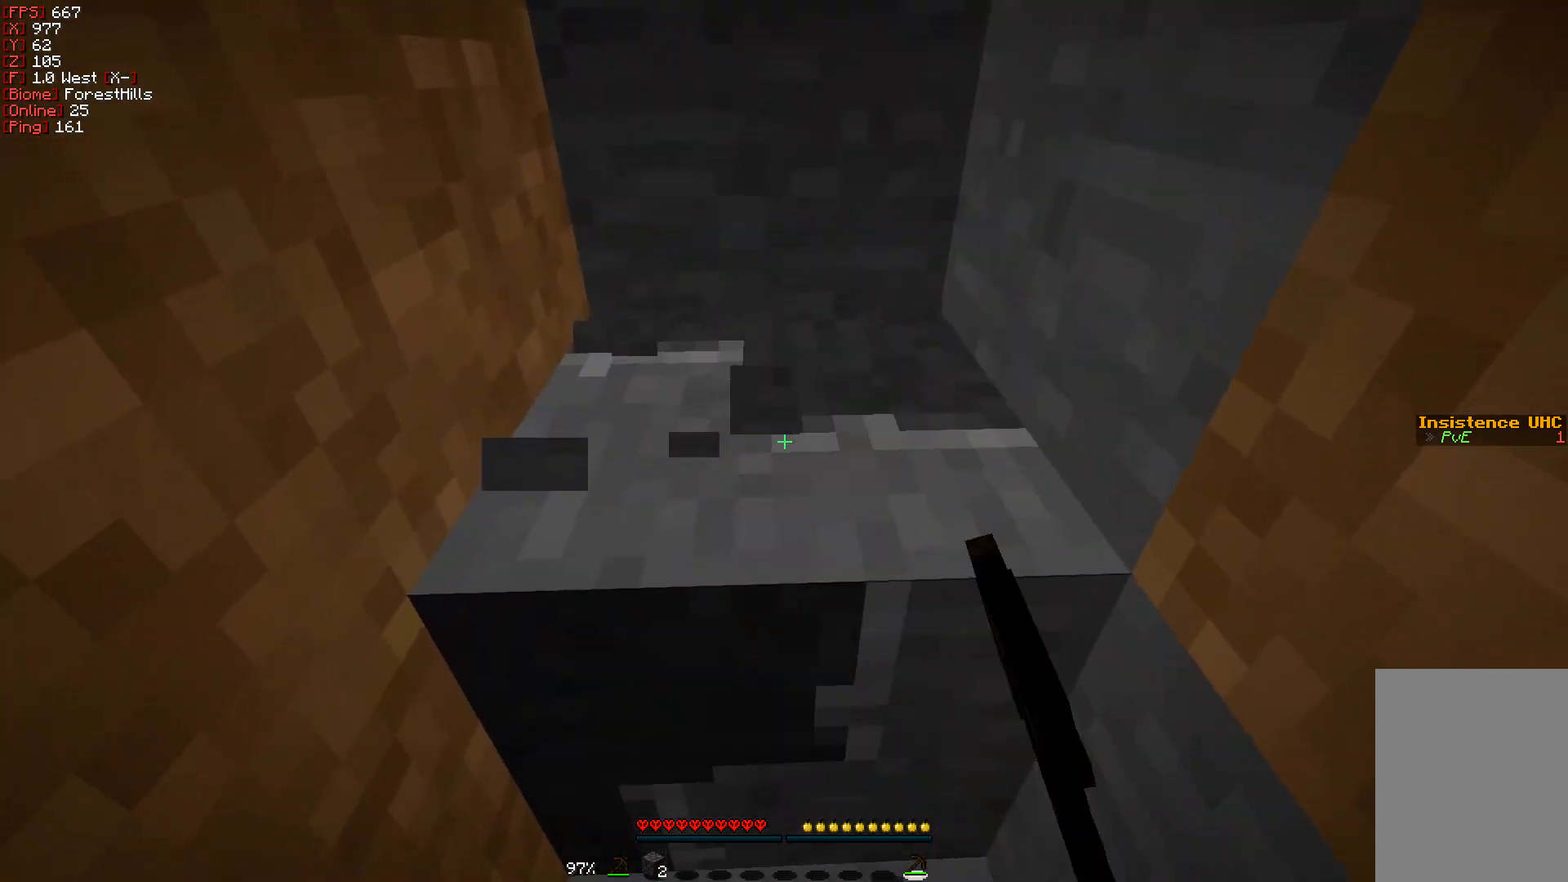
{"keys": [], "mouse": ["left"], "events": []}
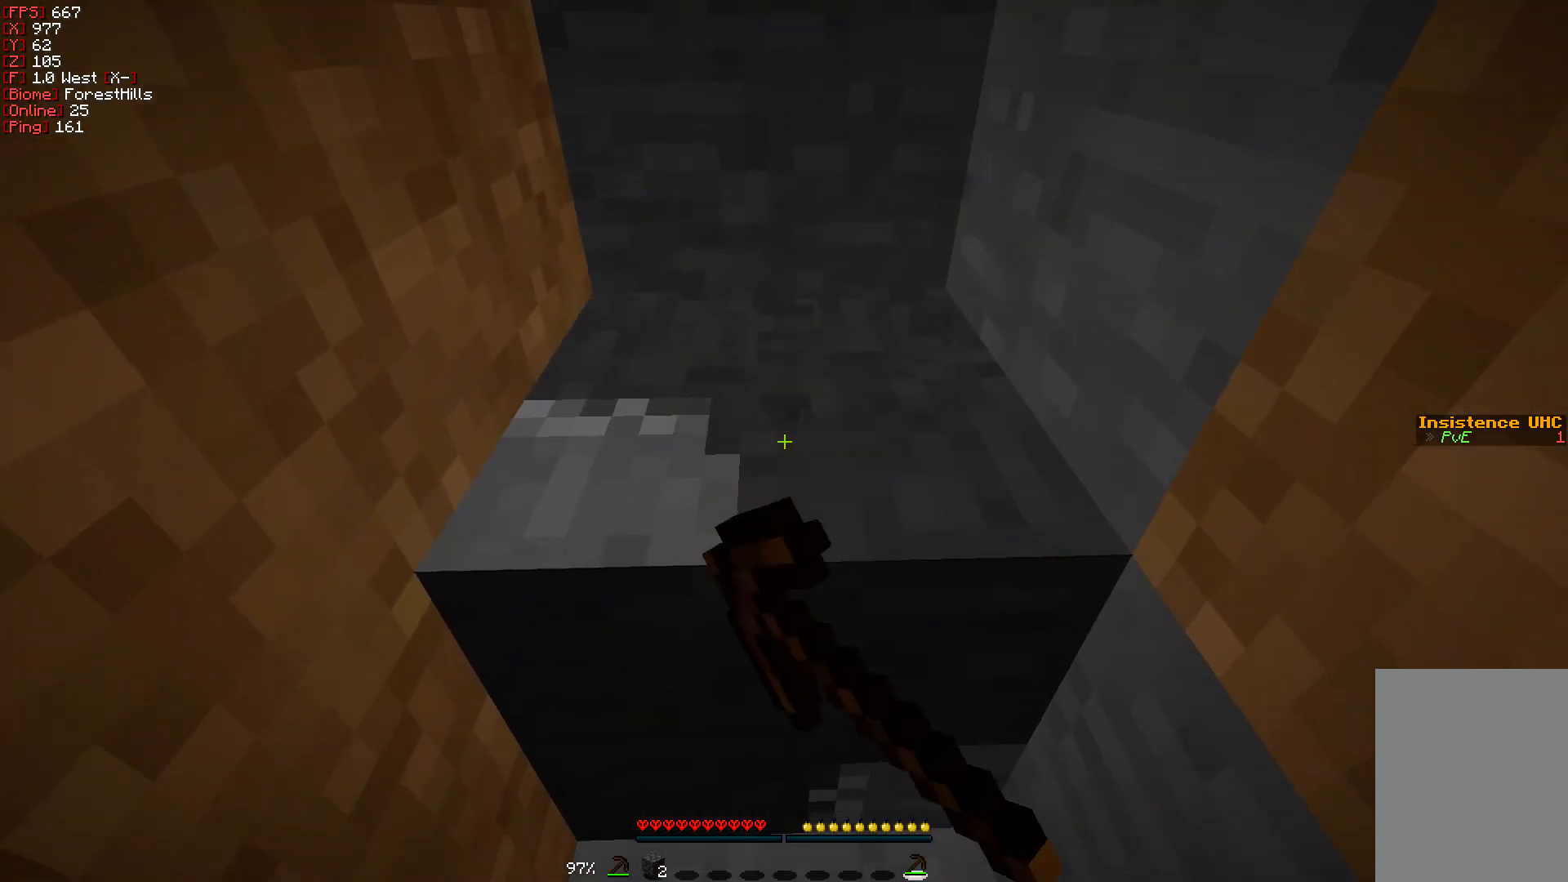
{"keys": ["w"], "mouse": ["left"], "events": [[267, "w", "down"]]}
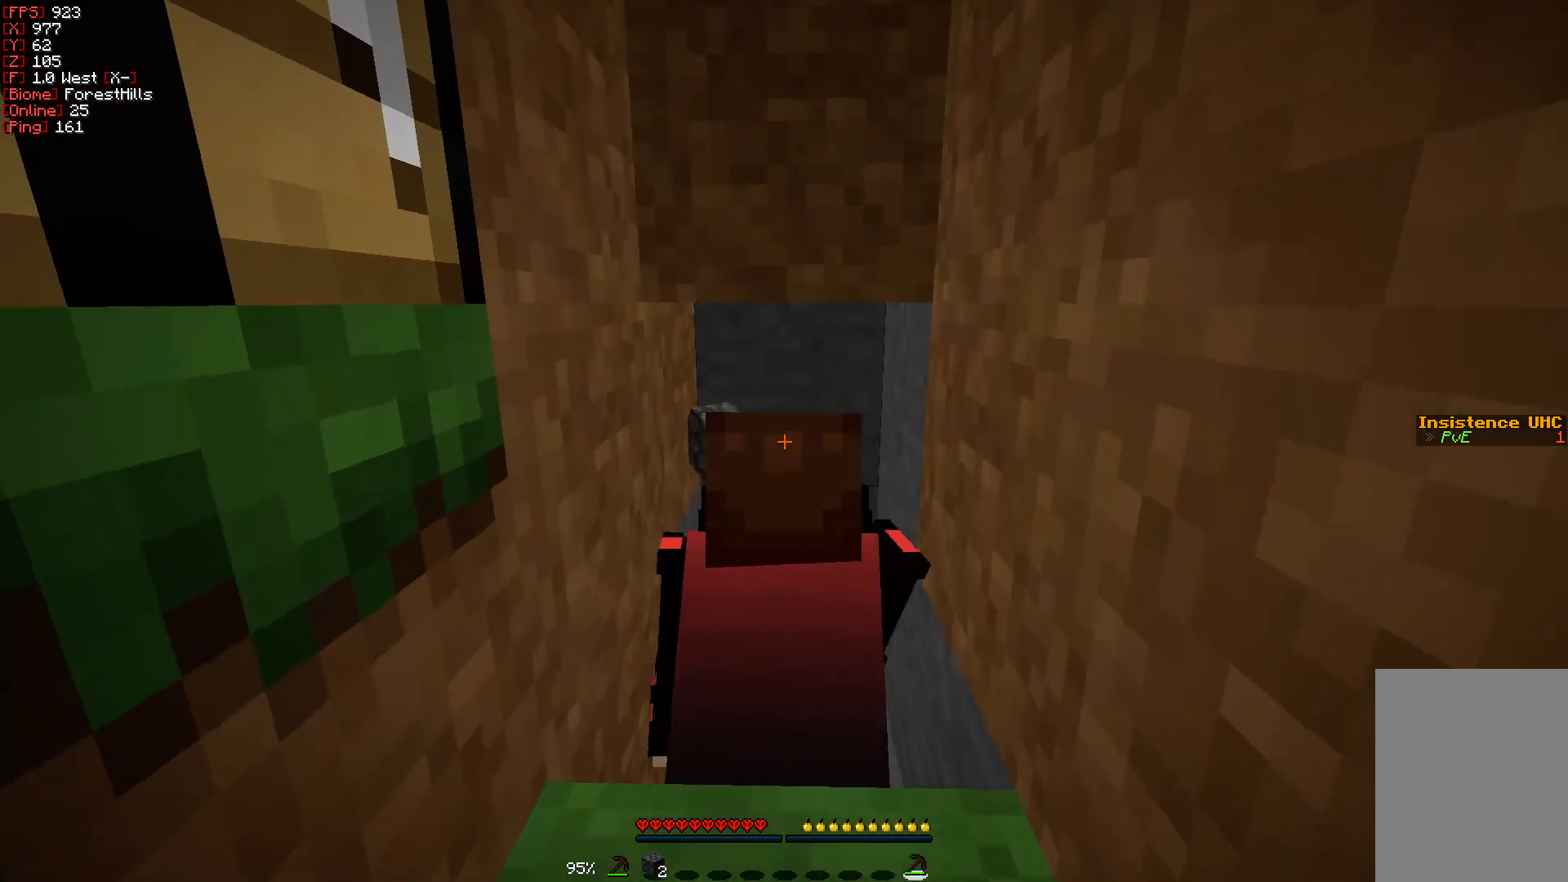
{"keys": ["w"], "mouse": ["left"], "events": []}
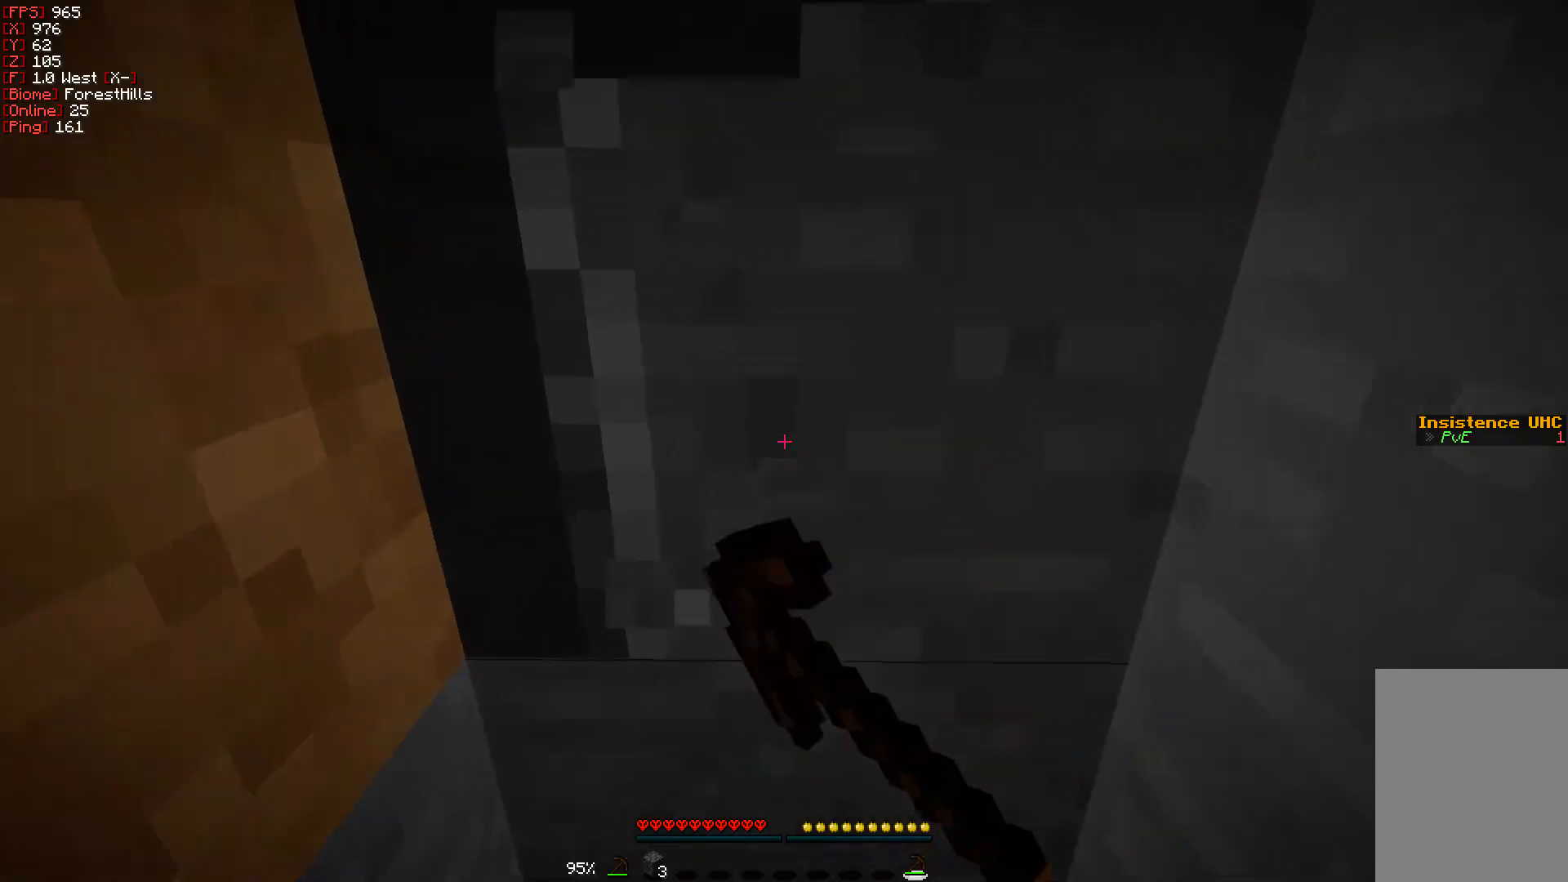
{"keys": [], "mouse": ["left"], "events": [[50, "w", "up"]]}
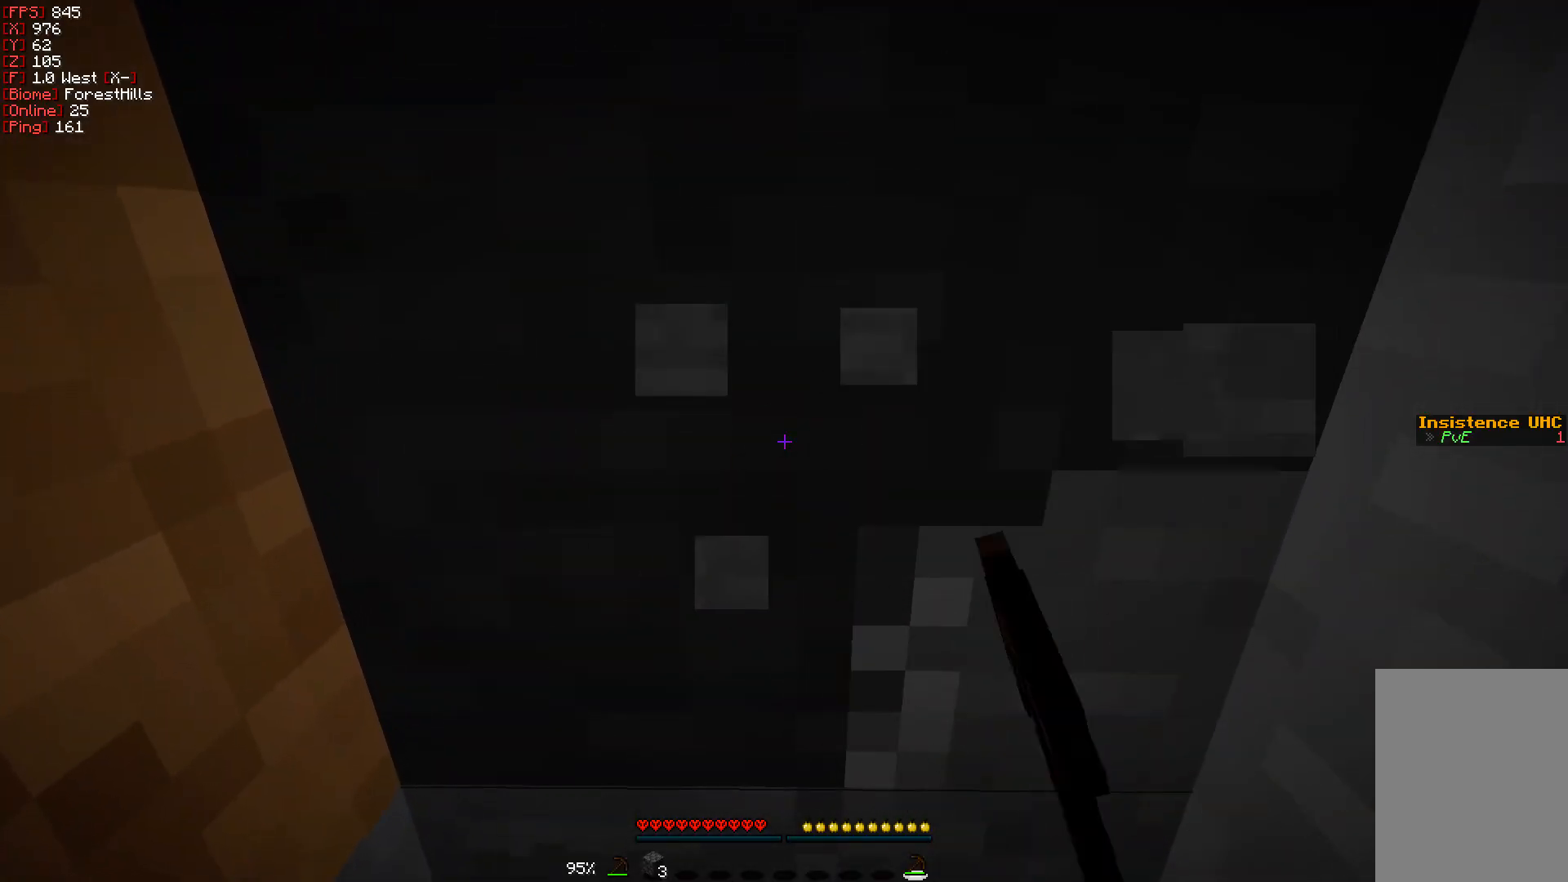
{"keys": [], "mouse": ["left"], "events": []}
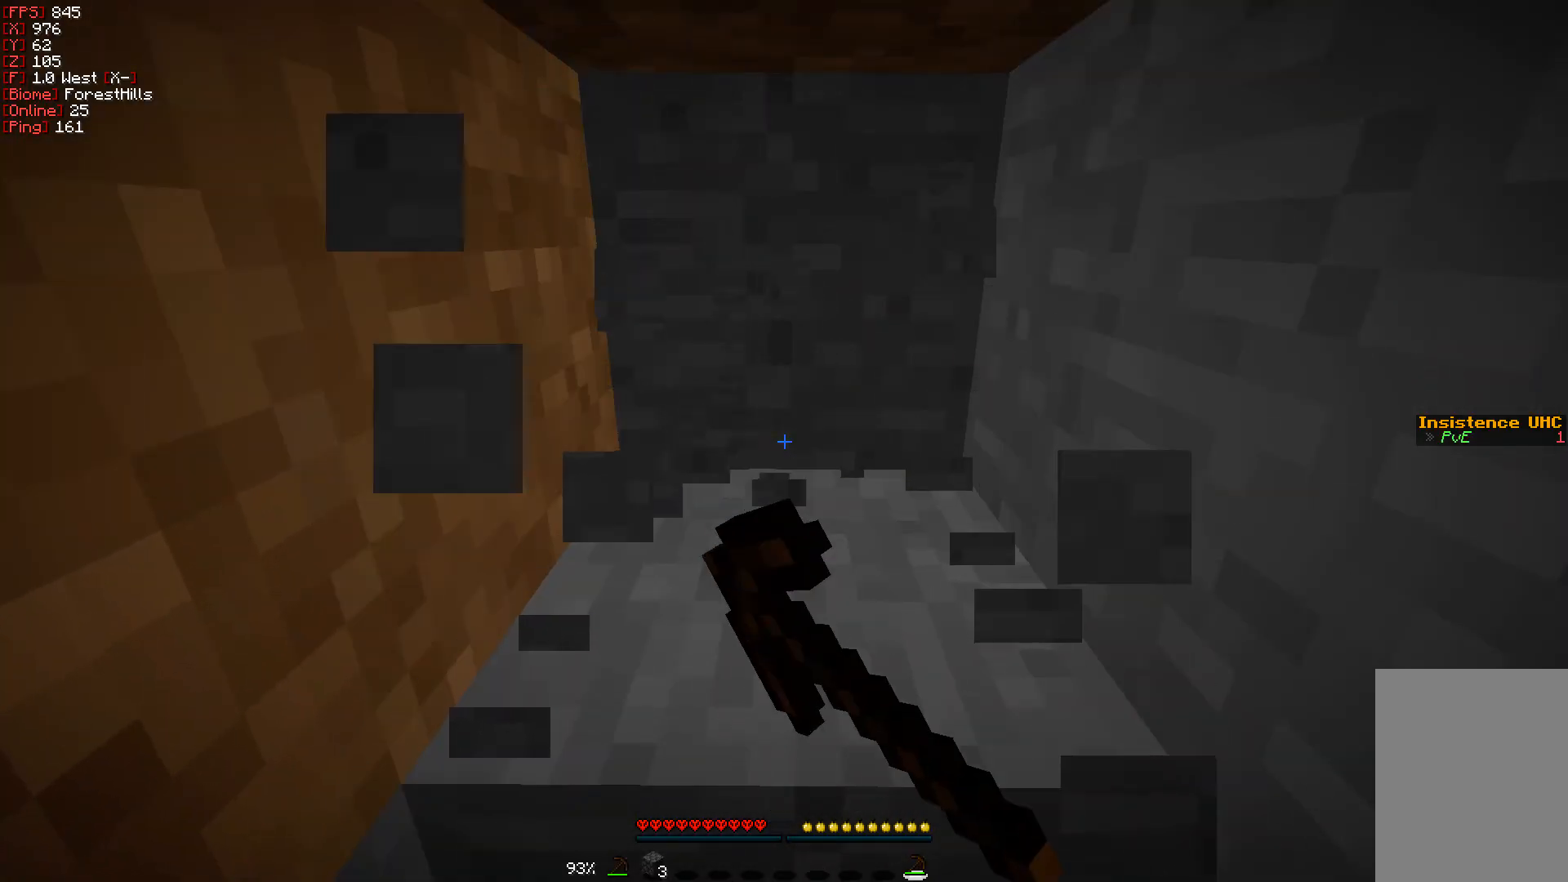
{"keys": [], "mouse": ["left"], "events": []}
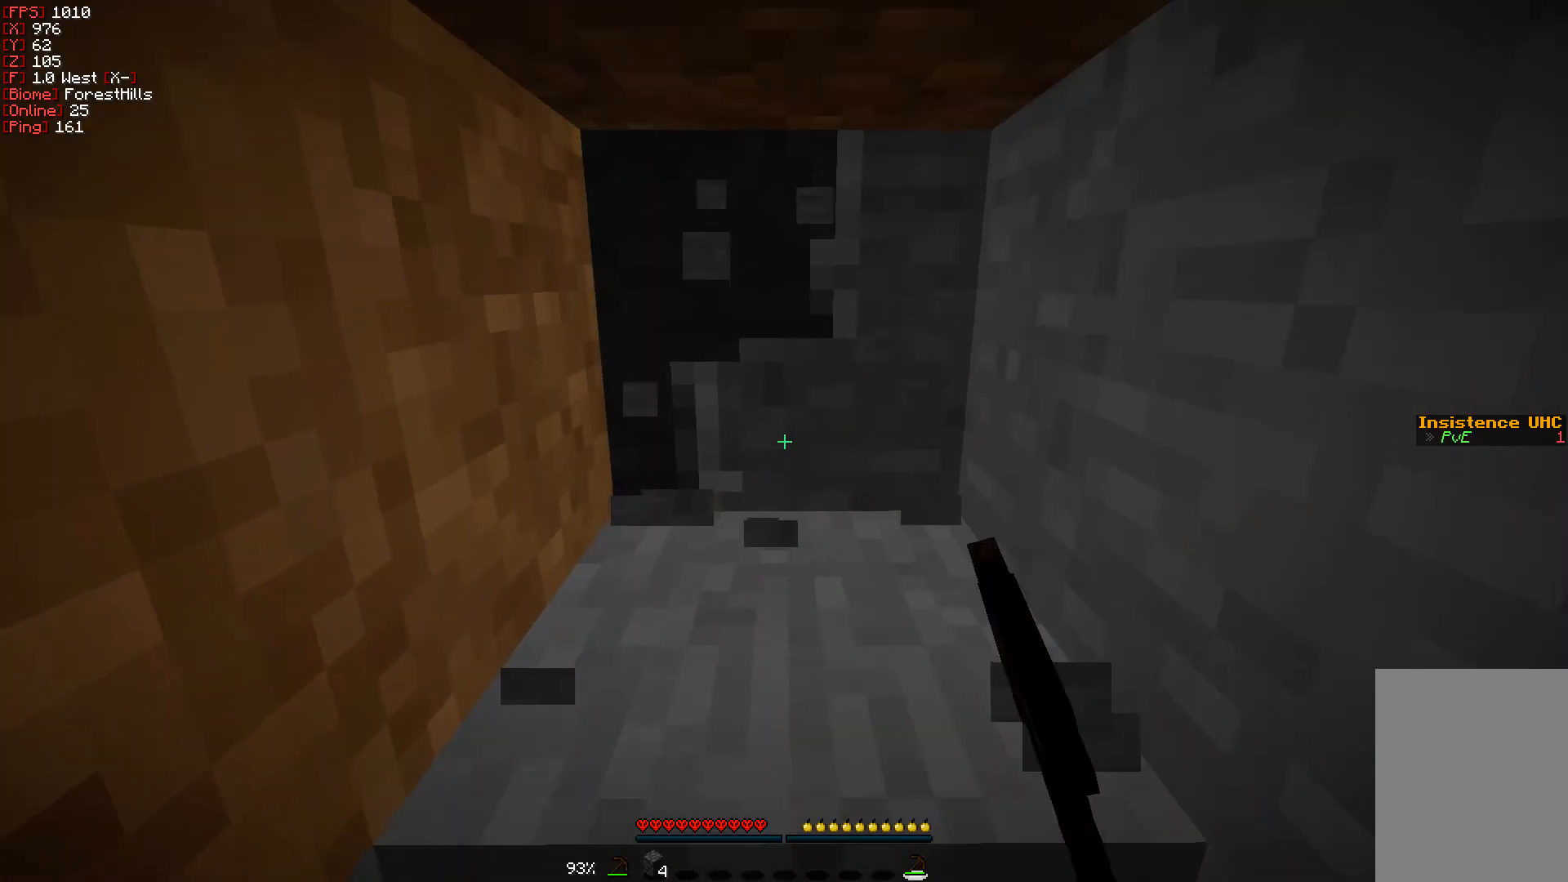
{"keys": [], "mouse": ["left"], "events": []}
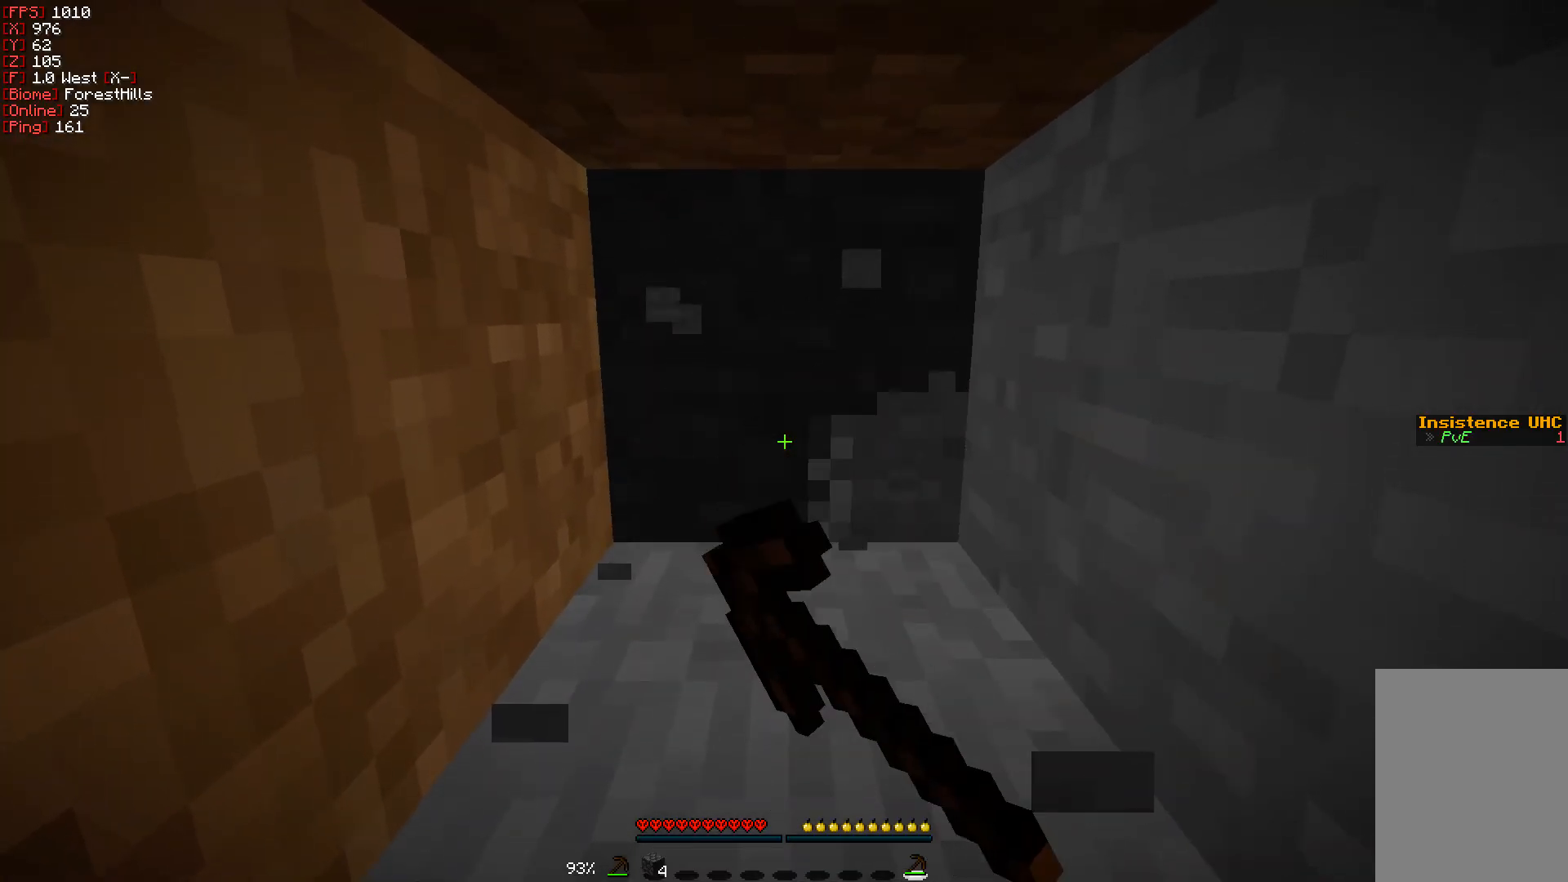
{"keys": [], "mouse": ["left"], "events": []}
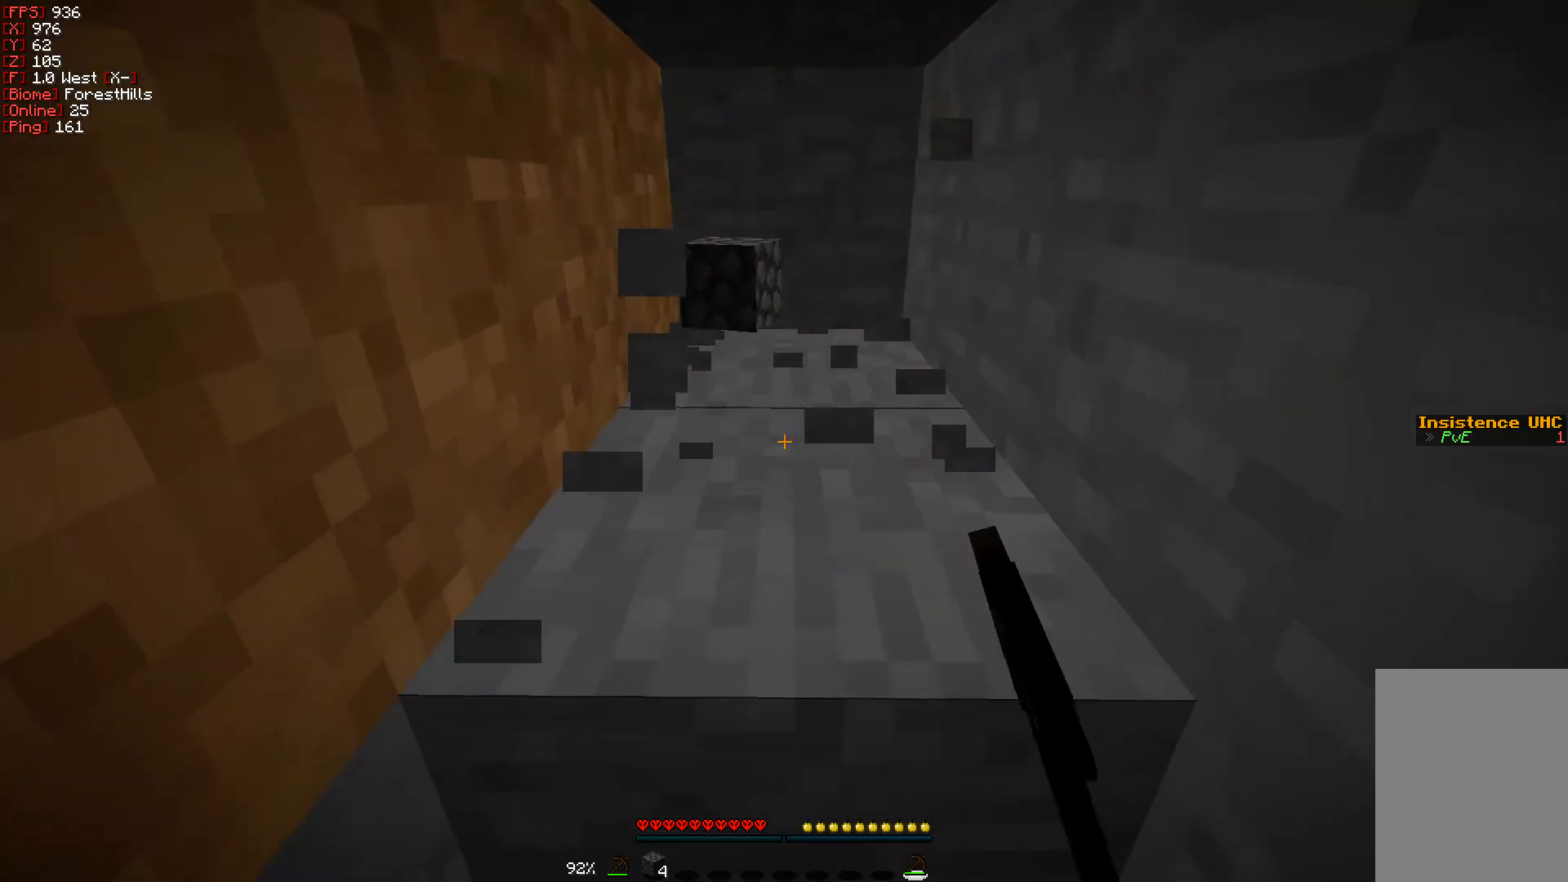
{"keys": [], "mouse": ["left"], "events": []}
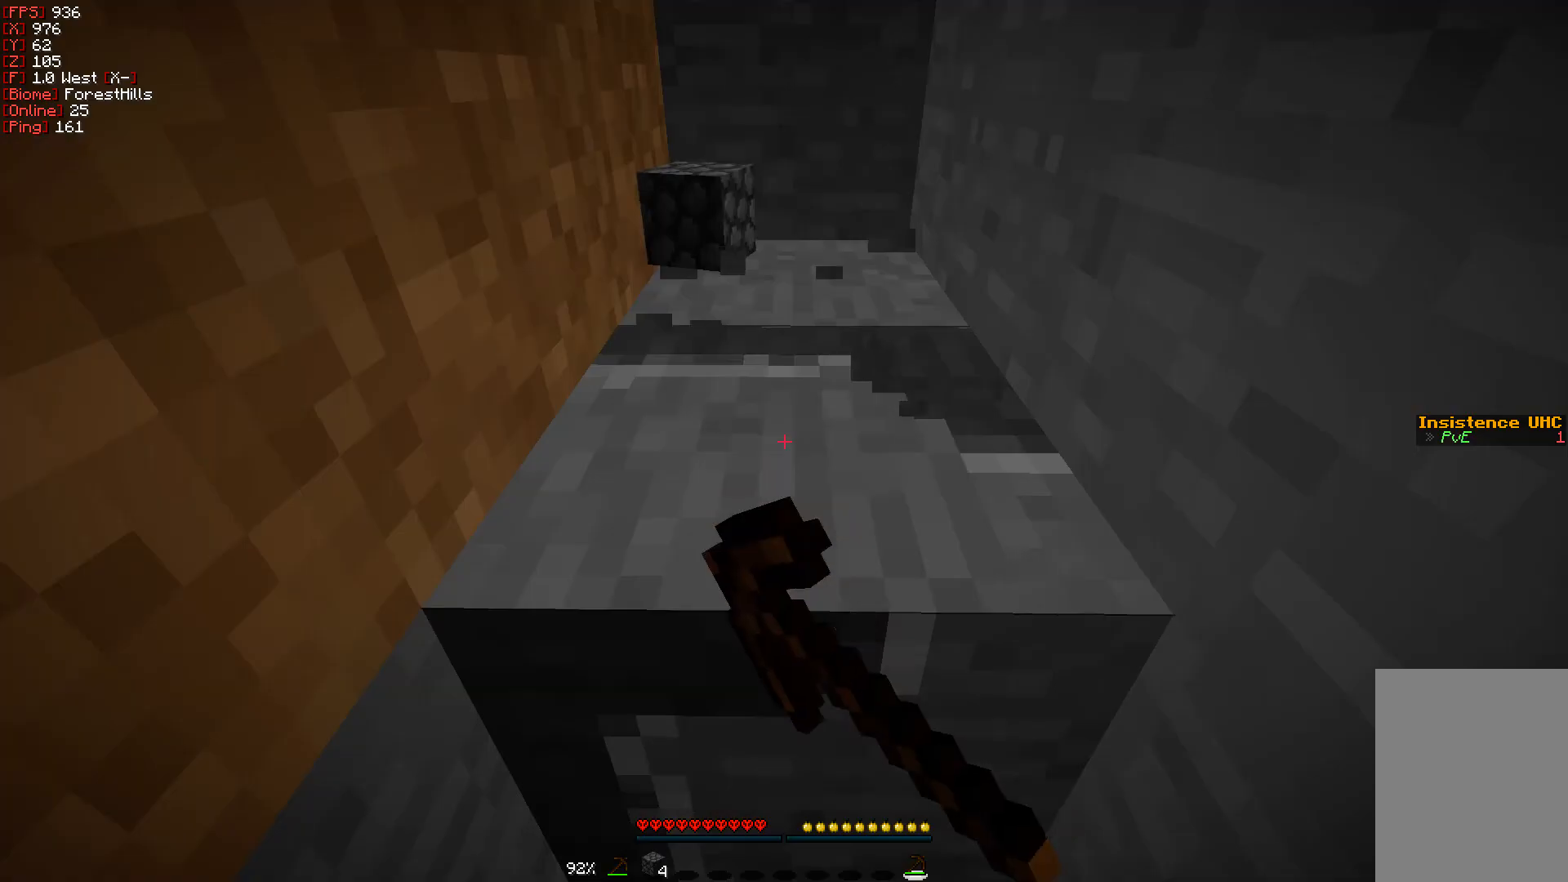
{"keys": [], "mouse": ["left"], "events": [[33, "w", "down"], [233, "w", "up"]]}
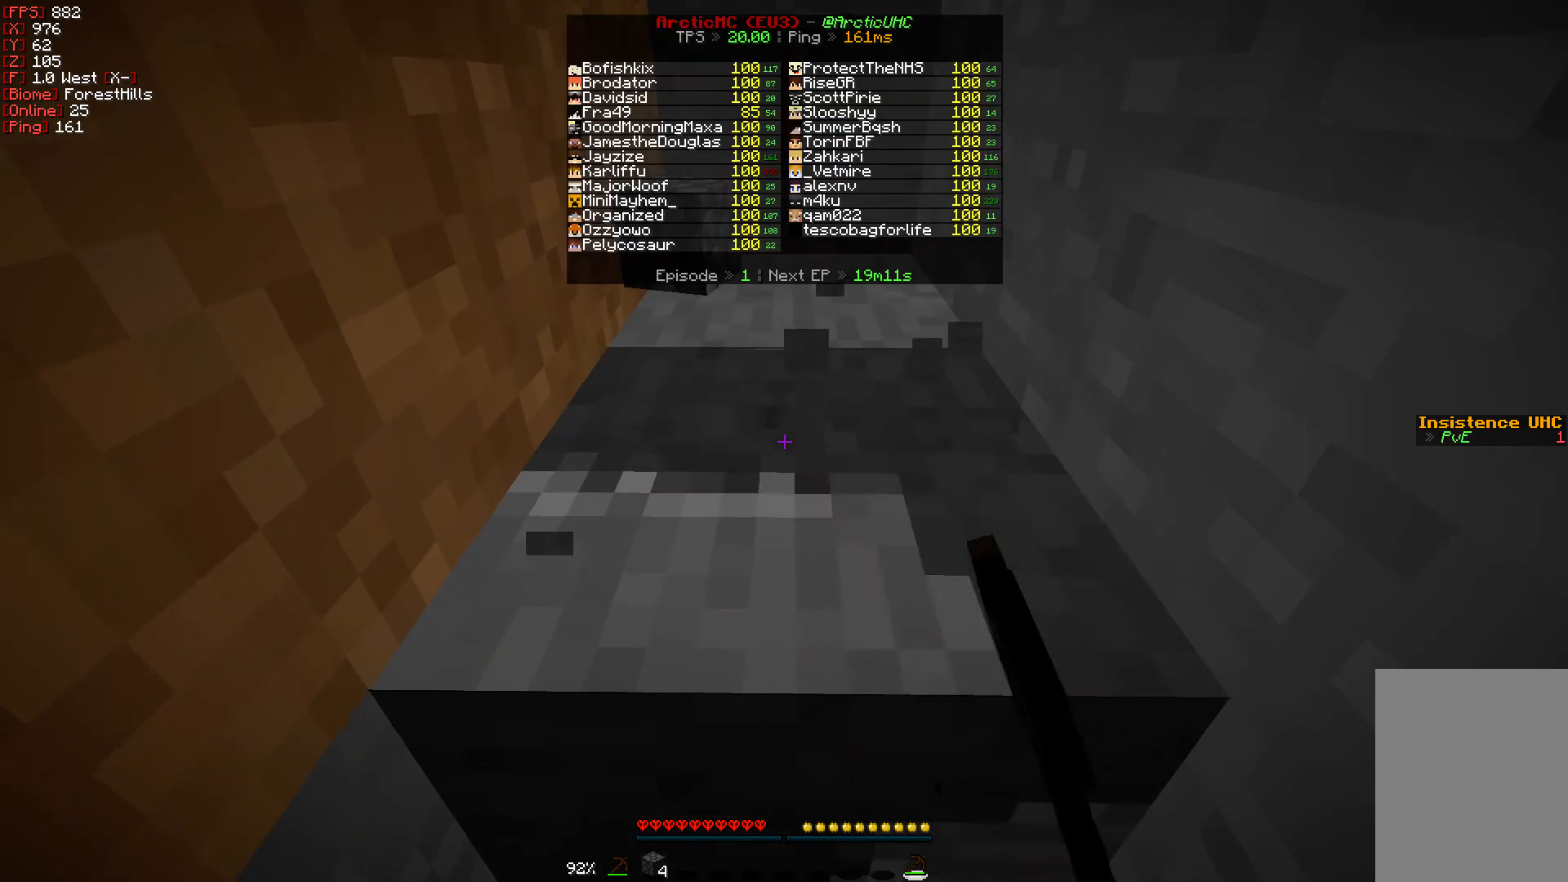
{"keys": ["w"], "mouse": ["left"], "events": [[183, "w", "down"]]}
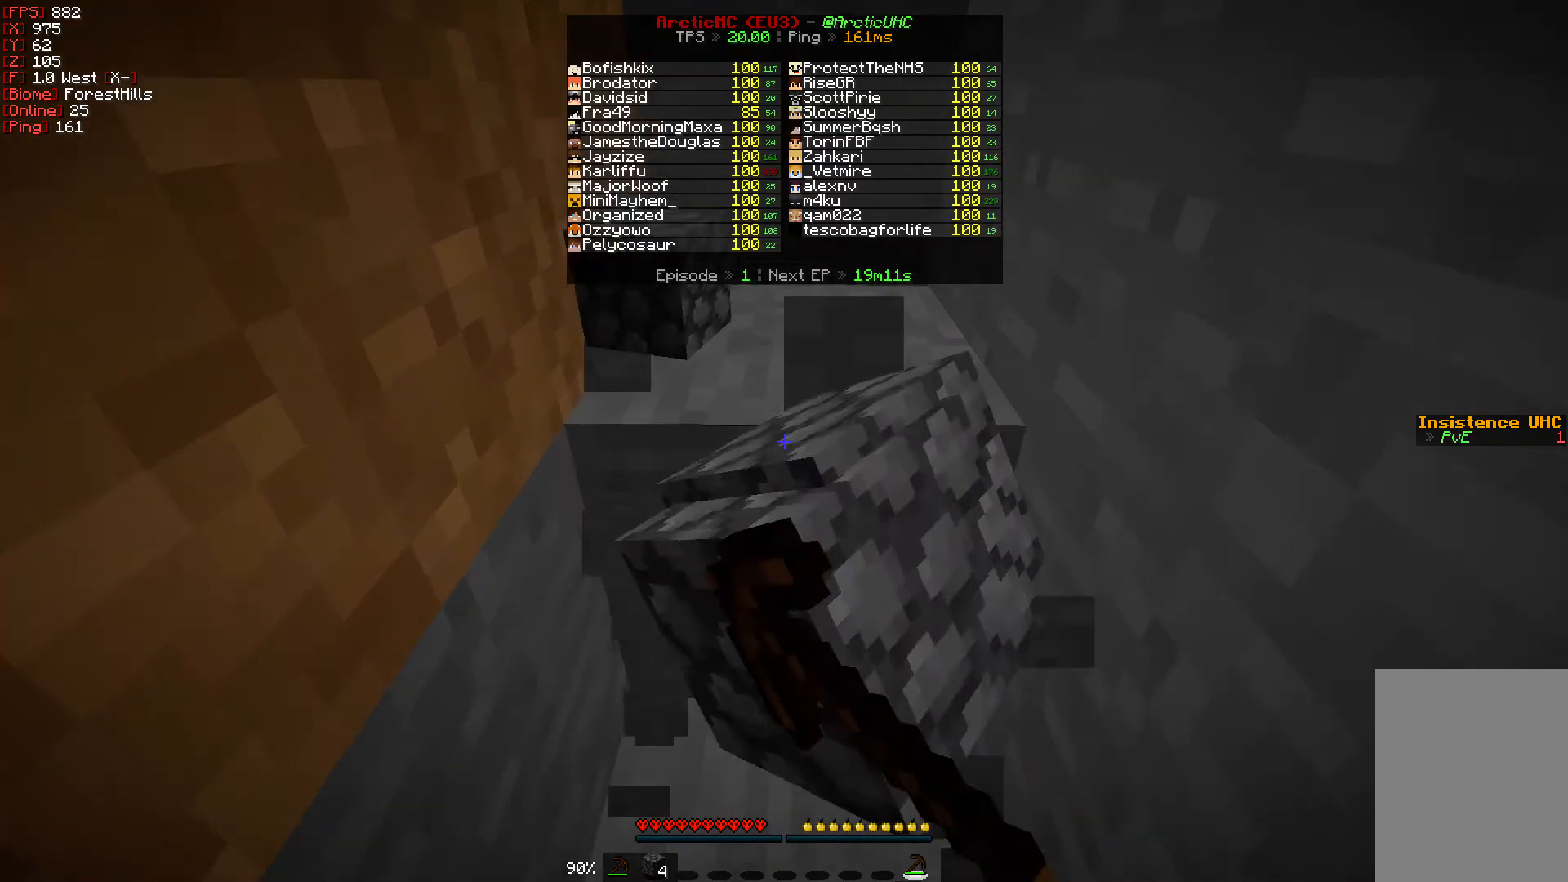
{"keys": ["w"], "mouse": ["left"], "events": []}
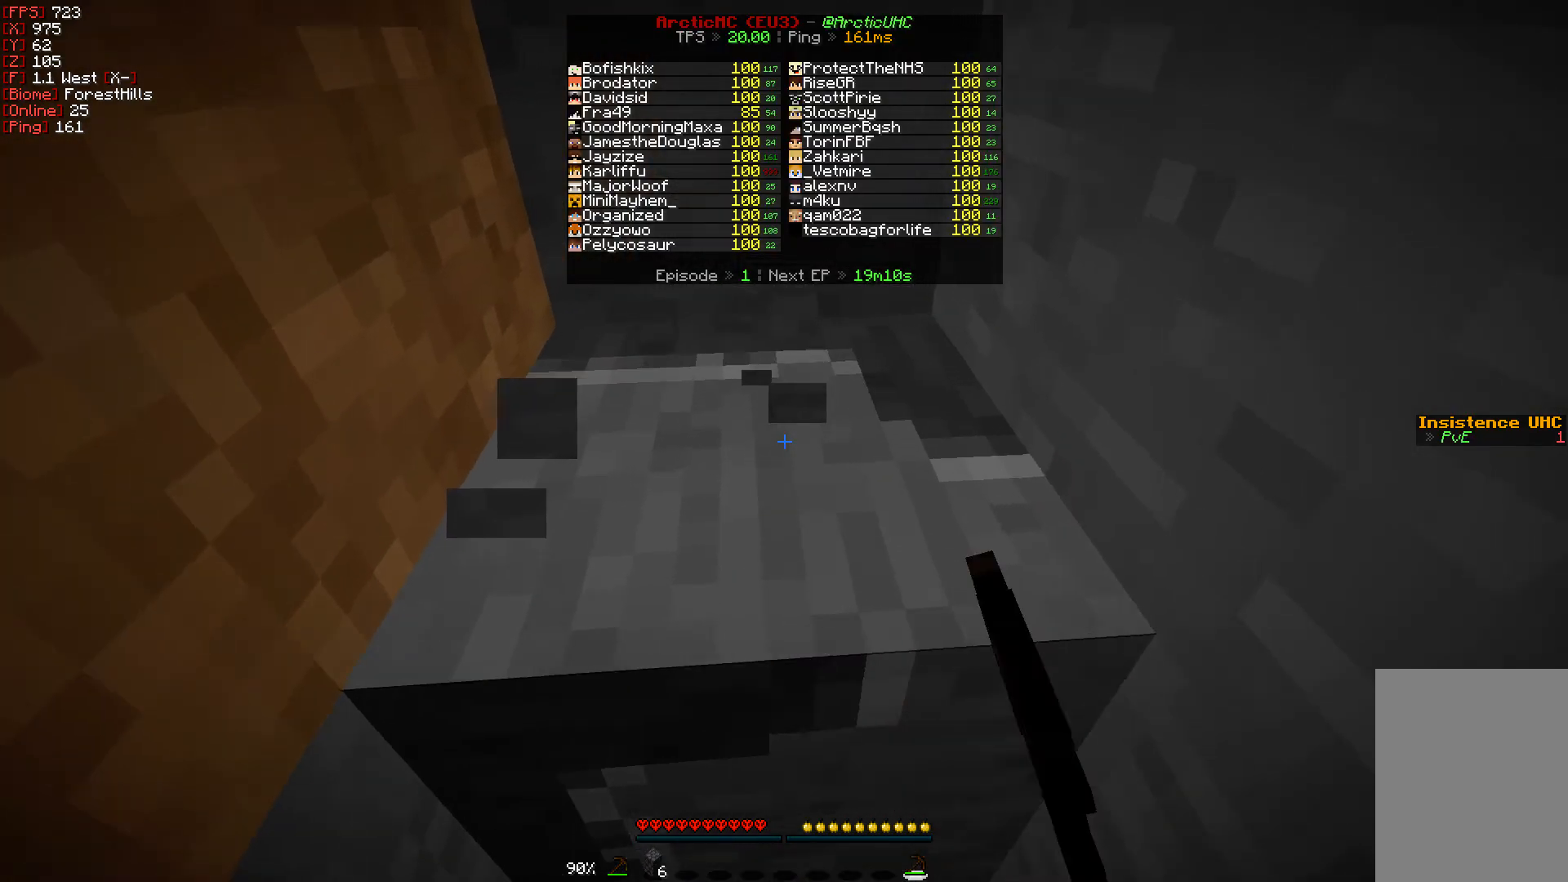
{"keys": ["a"], "mouse": ["left"], "events": [[117, "w", "up"], [367, "a", "down"]]}
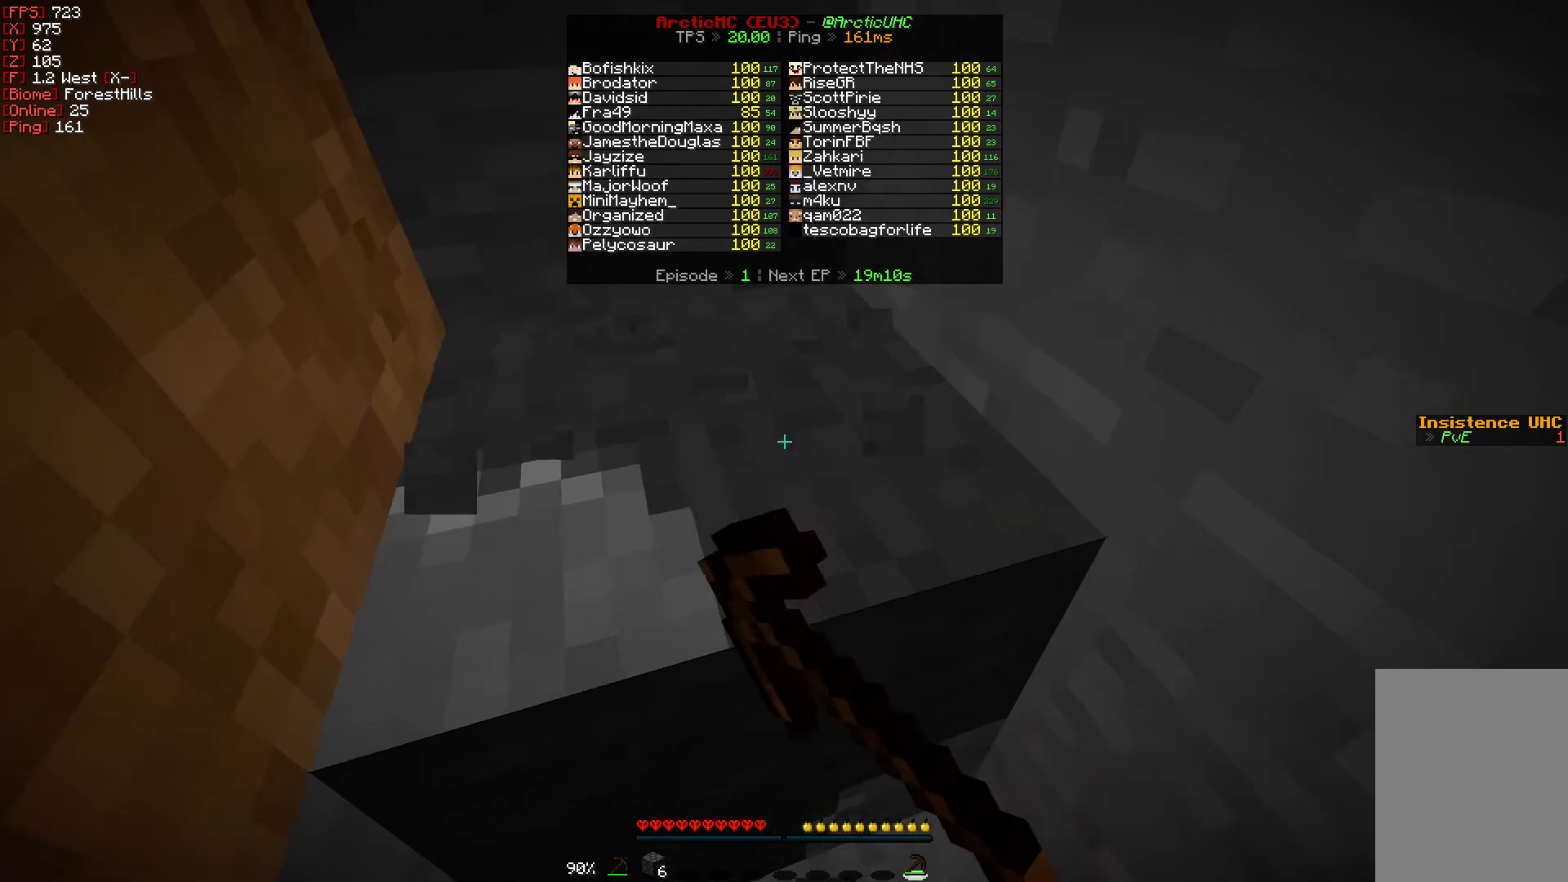
{"keys": ["a"], "mouse": ["left", "right"], "events": [[450, "mouse_right", "down"]]}
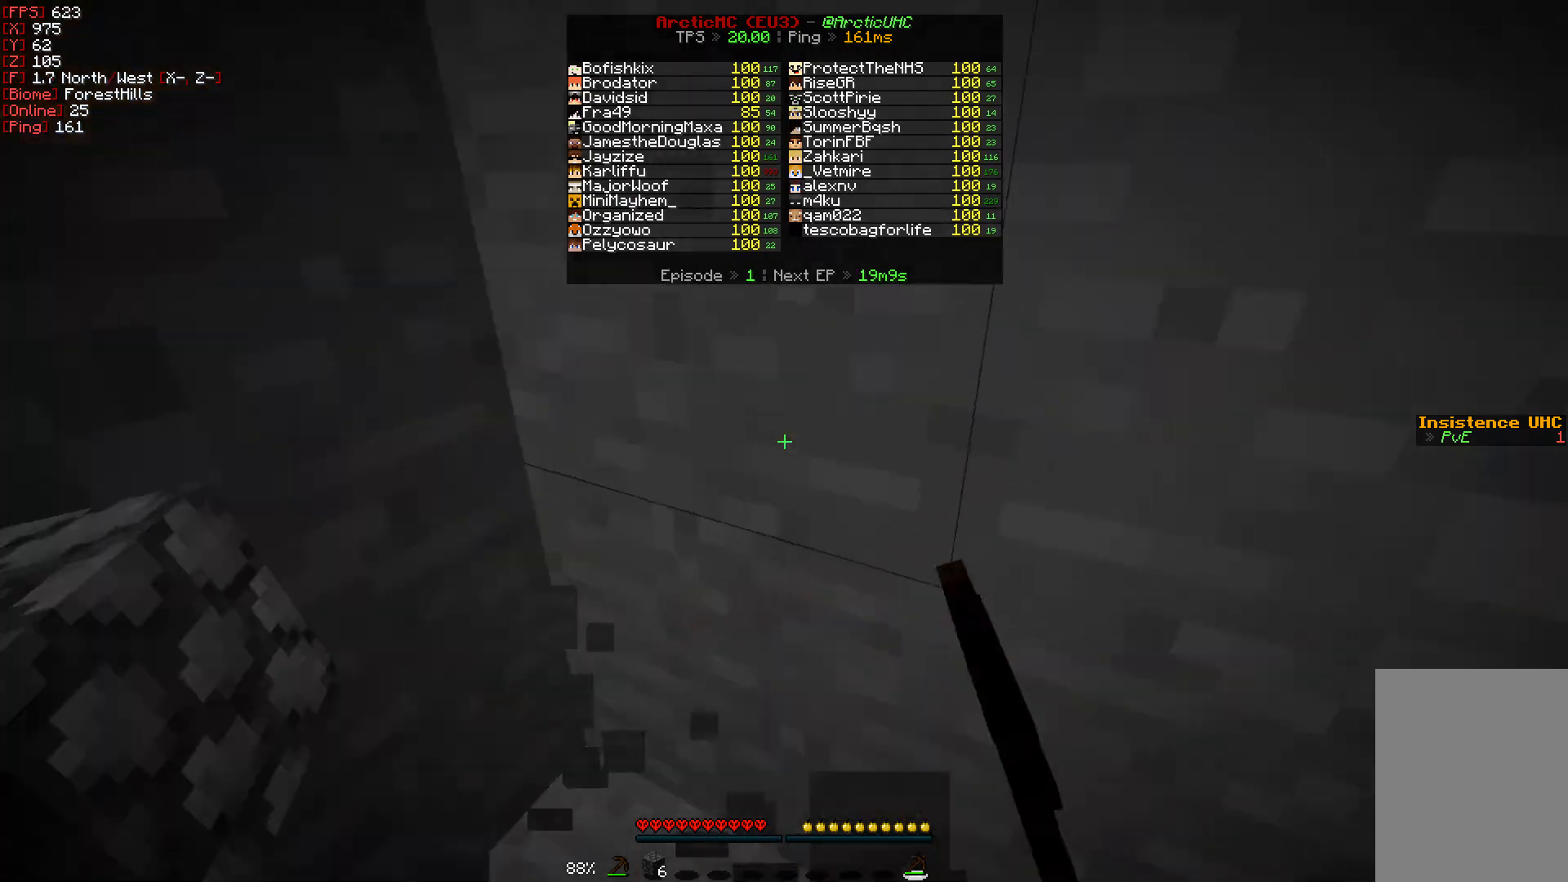
{"keys": [], "mouse": ["left"], "events": [[67, "mouse_right", "up"], [333, "a", "up"]]}
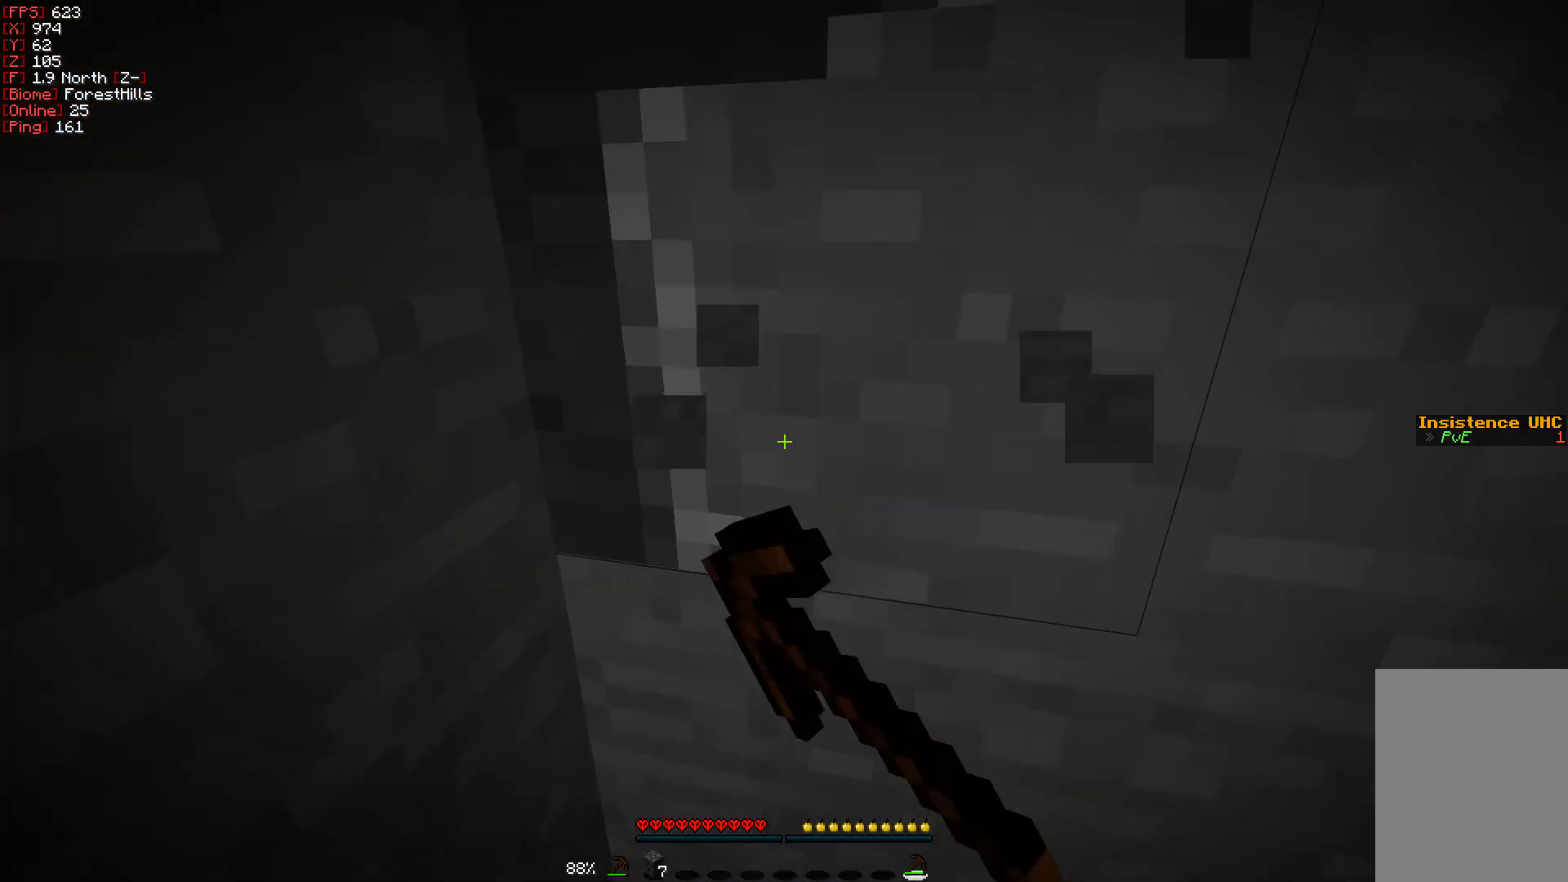
{"keys": [], "mouse": ["left"], "events": []}
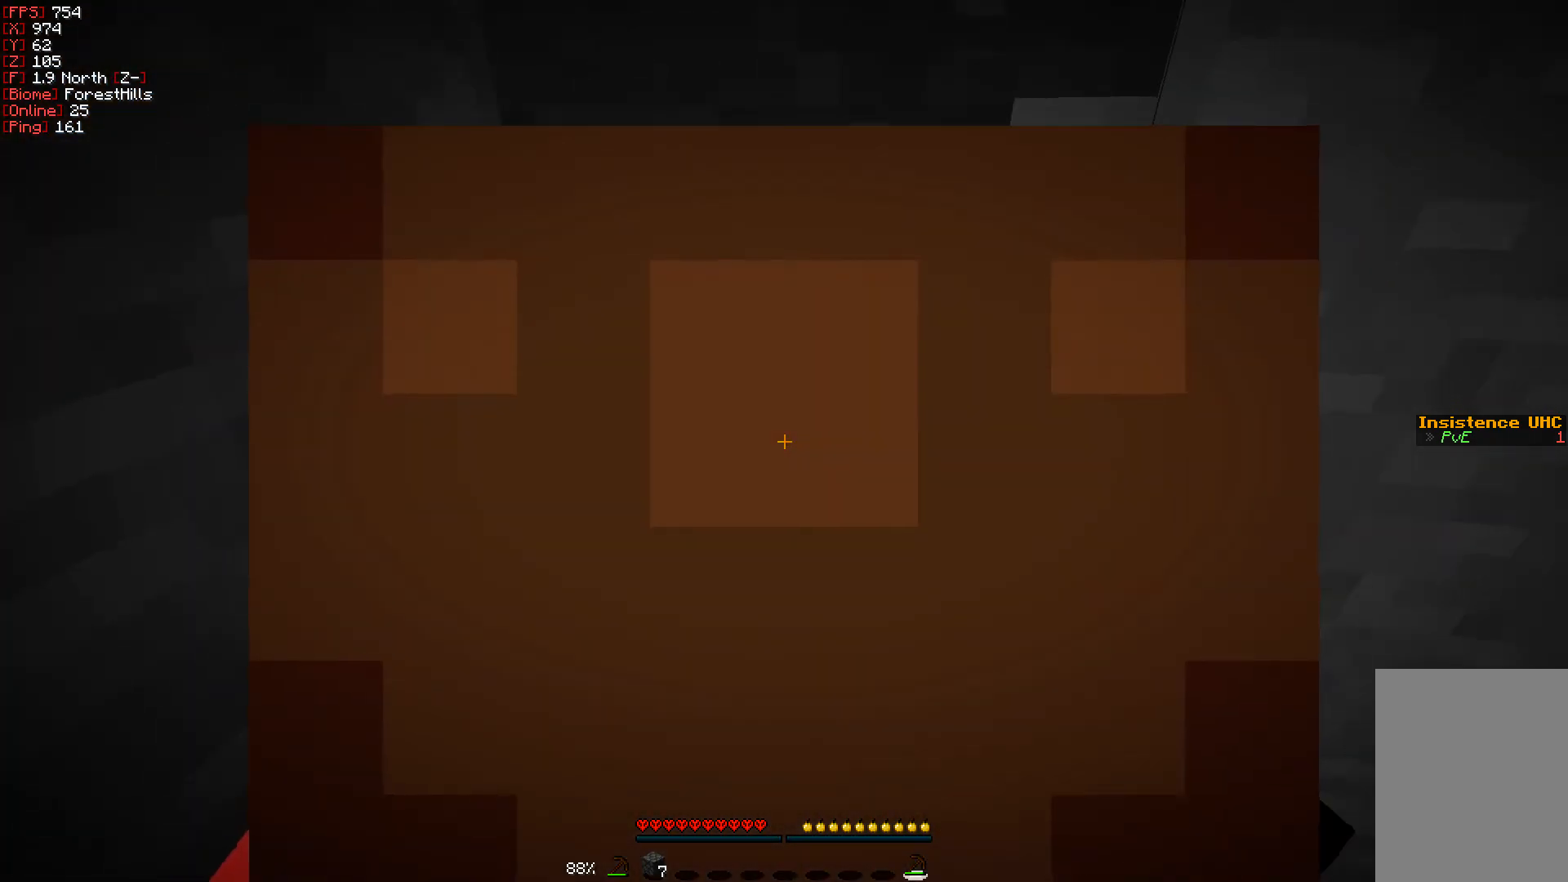
{"keys": [], "mouse": ["left"], "events": []}
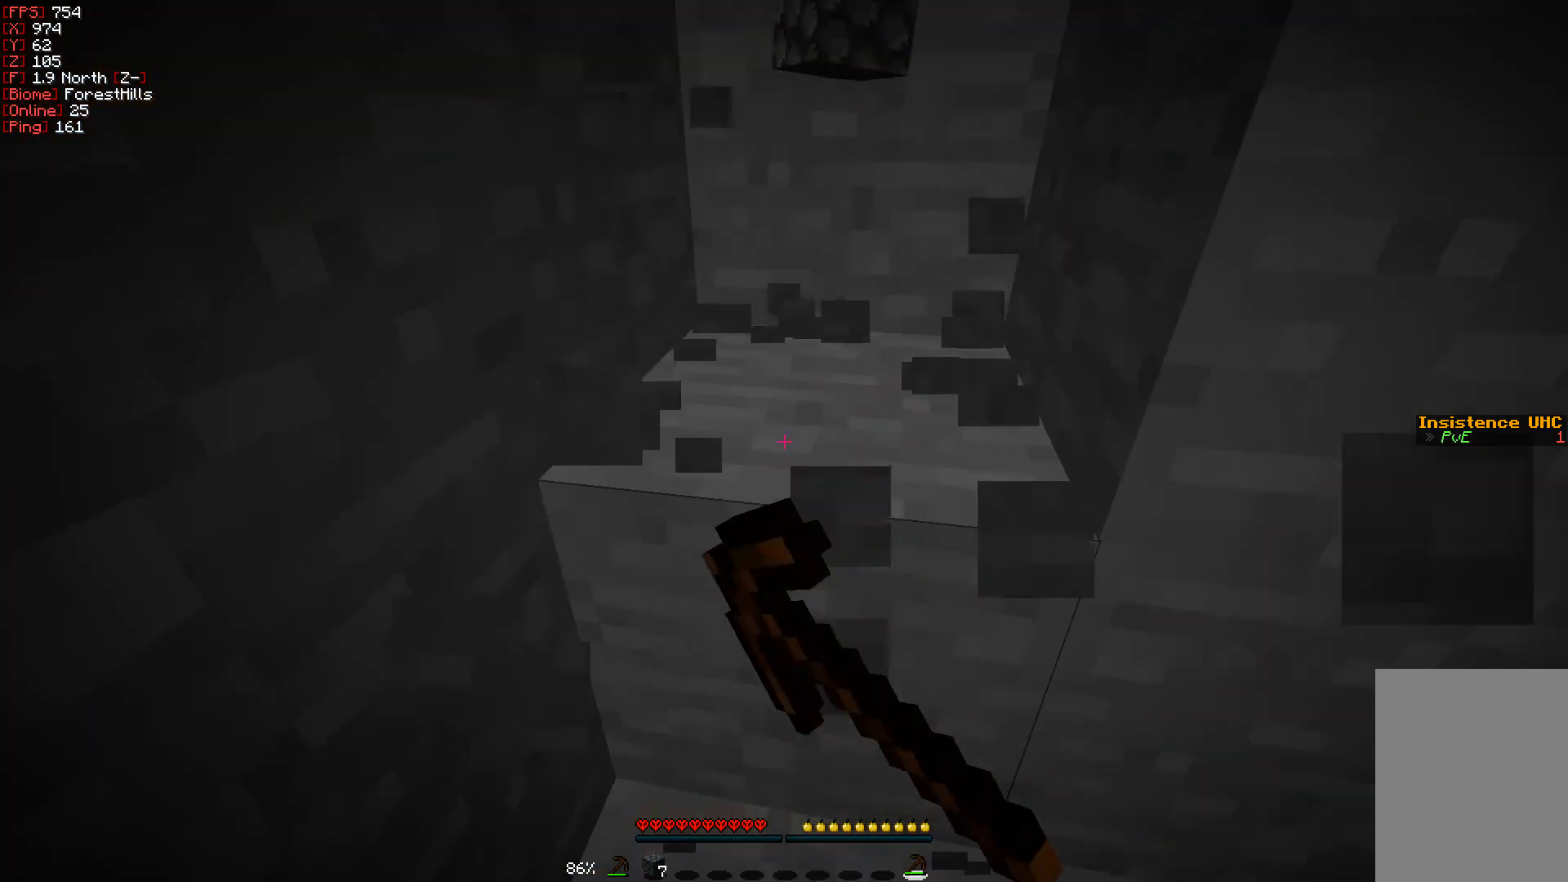
{"keys": [], "mouse": ["left"], "events": []}
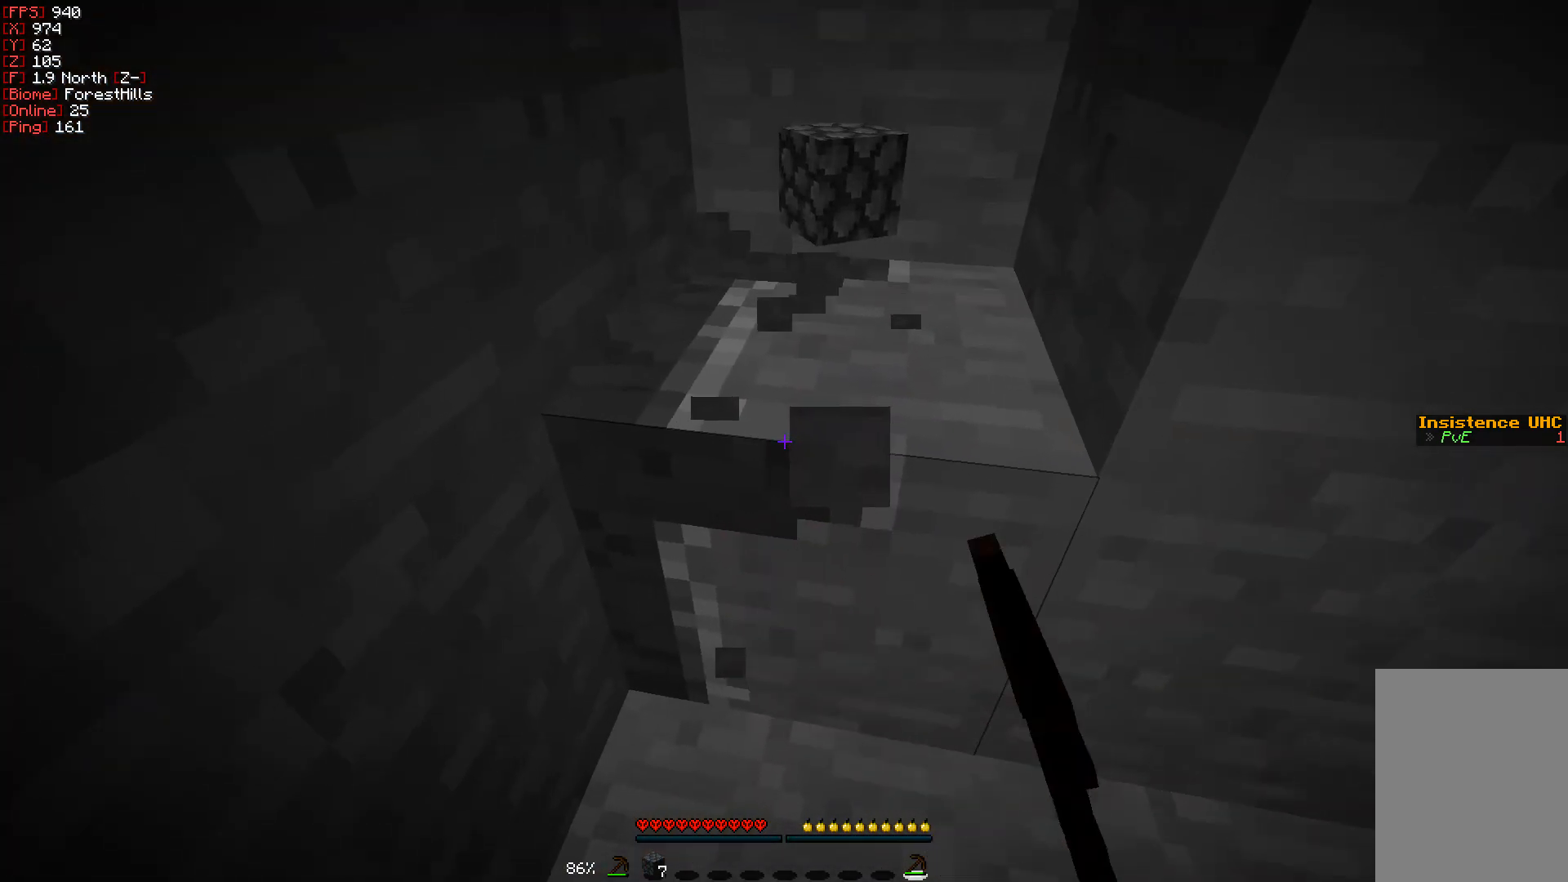
{"keys": [], "mouse": ["left"], "events": [[150, "w", "down"], [467, "w", "up"]]}
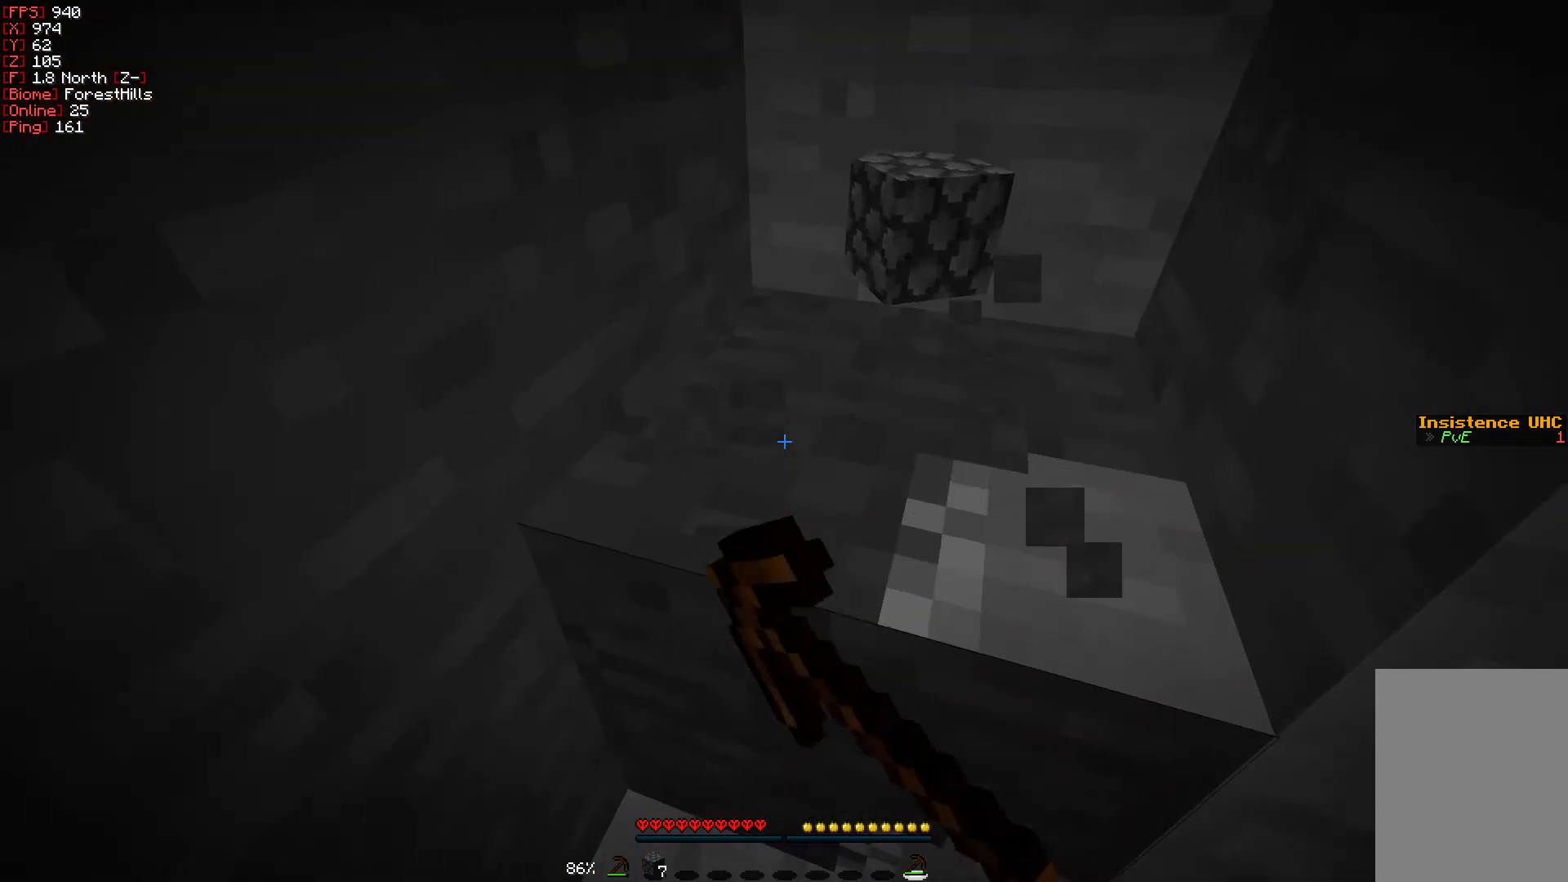
{"keys": [], "mouse": ["left"], "events": []}
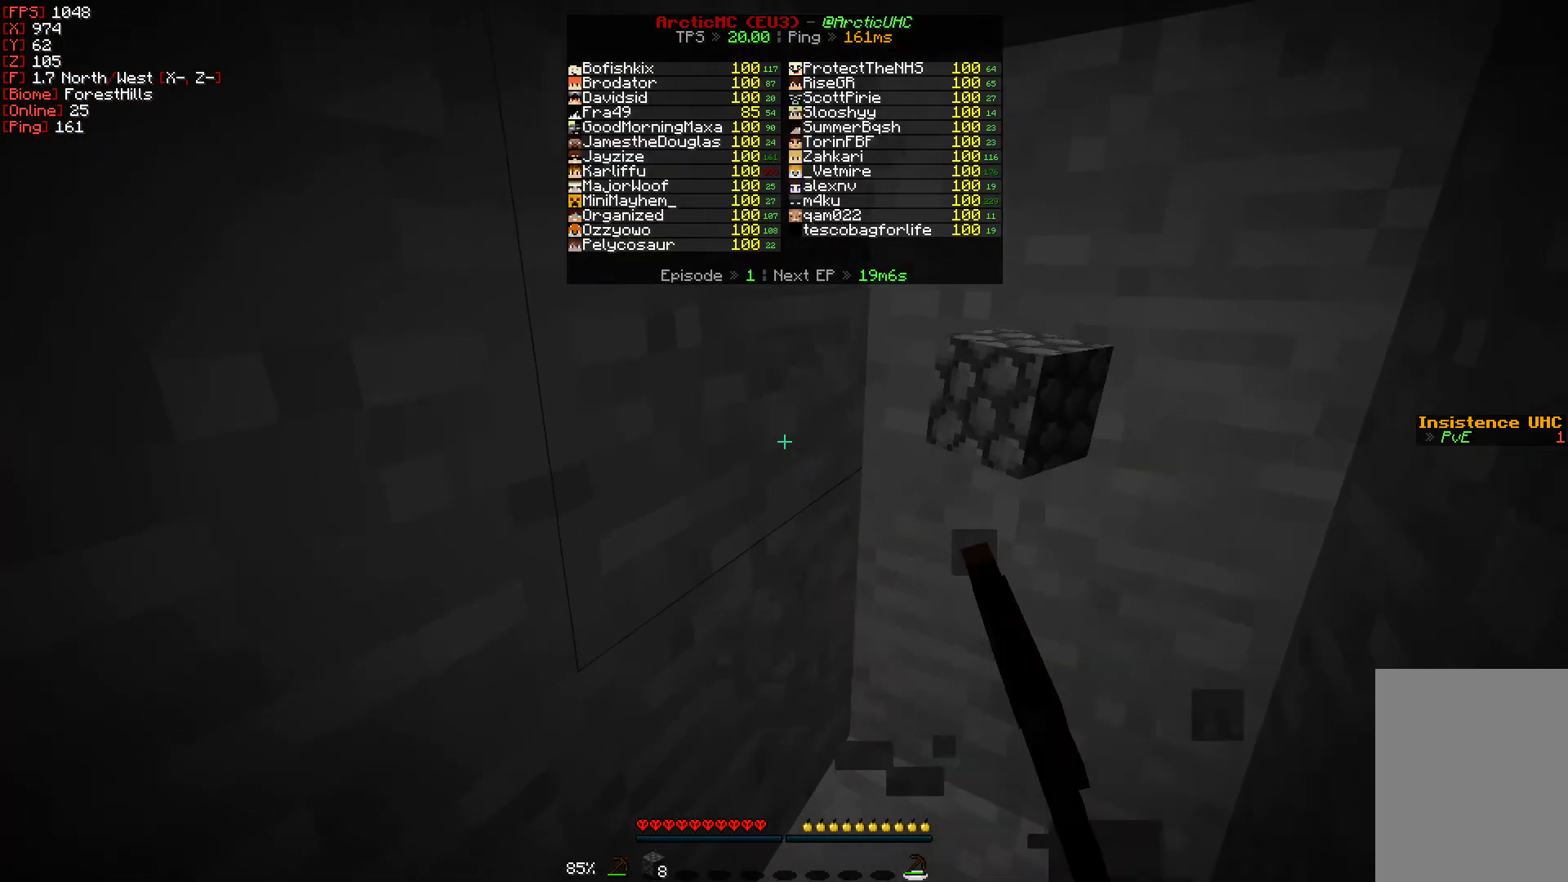
{"keys": ["d", "w"], "mouse": ["left"], "events": [[200, "w", "down"], [333, "d", "down"]]}
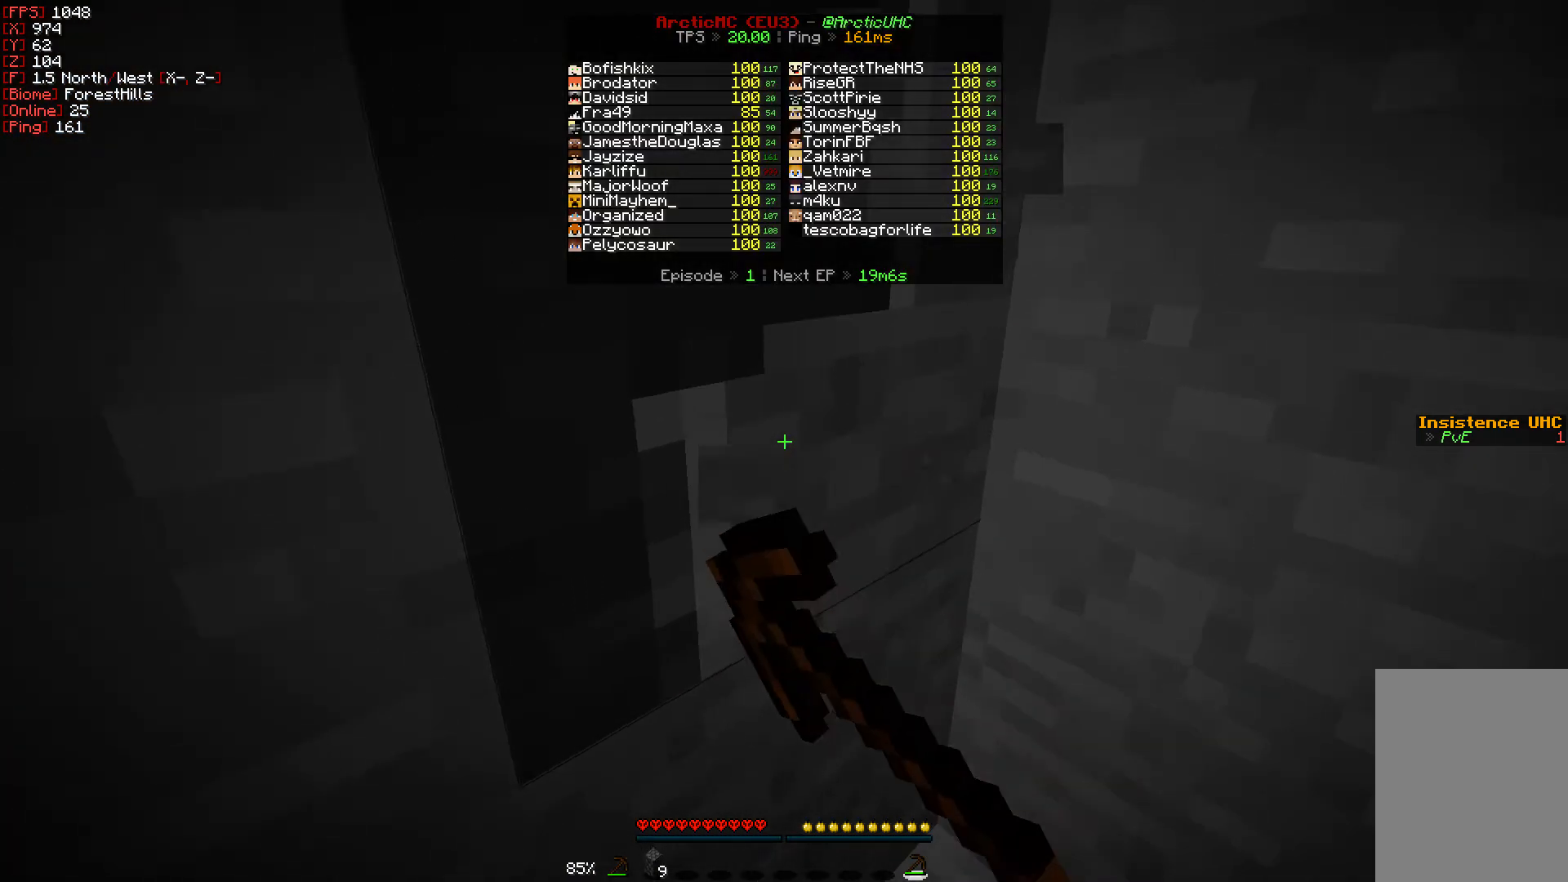
{"keys": [], "mouse": ["left"], "events": [[83, "d", "up"], [83, "w", "up"]]}
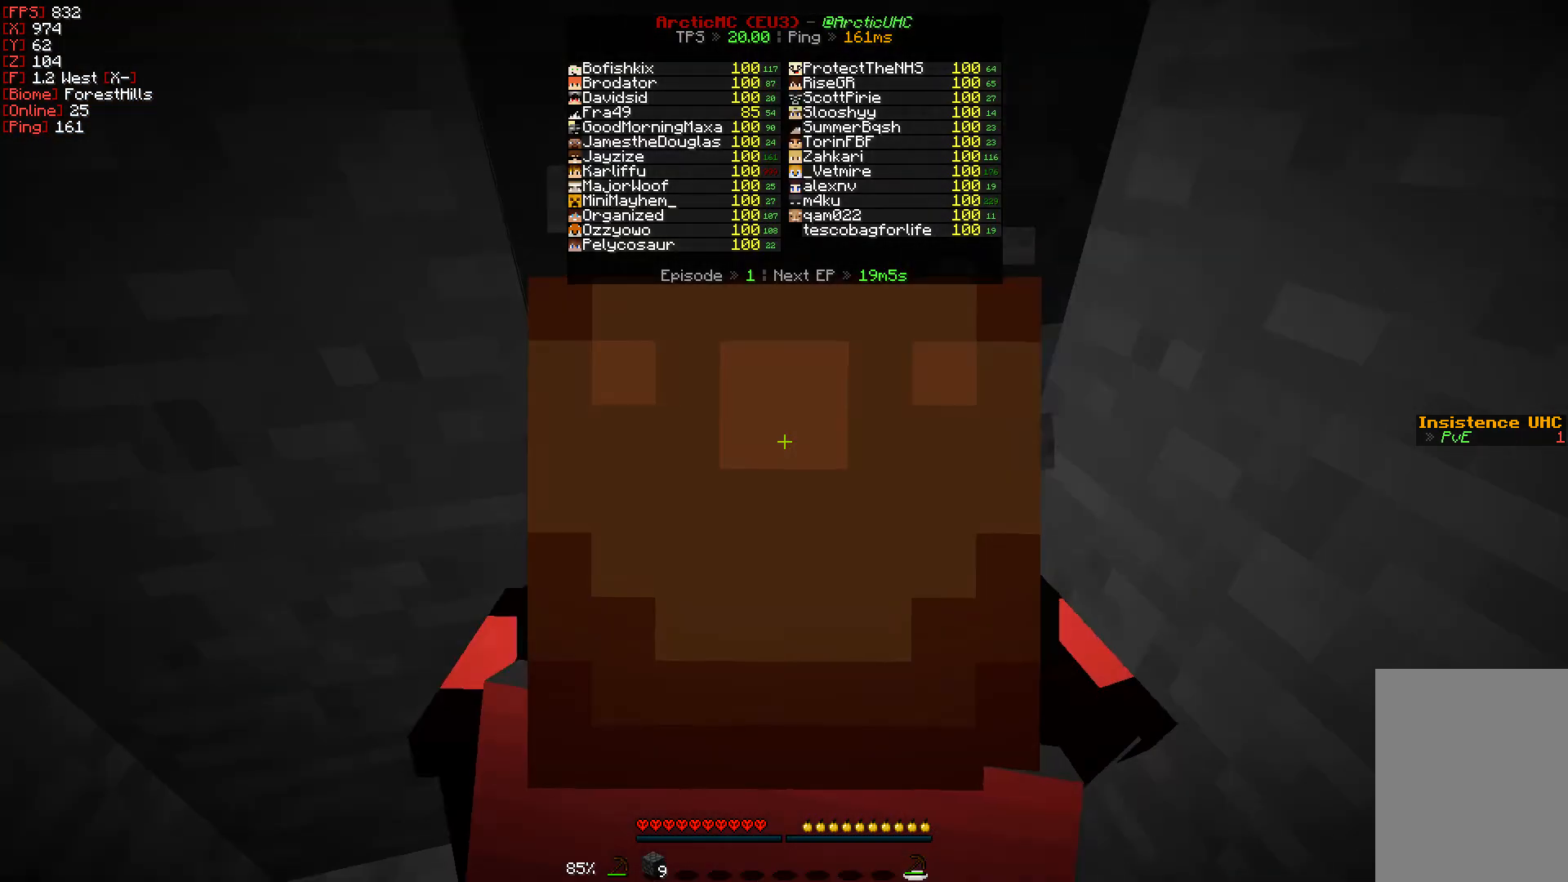
{"keys": [], "mouse": ["left"], "events": []}
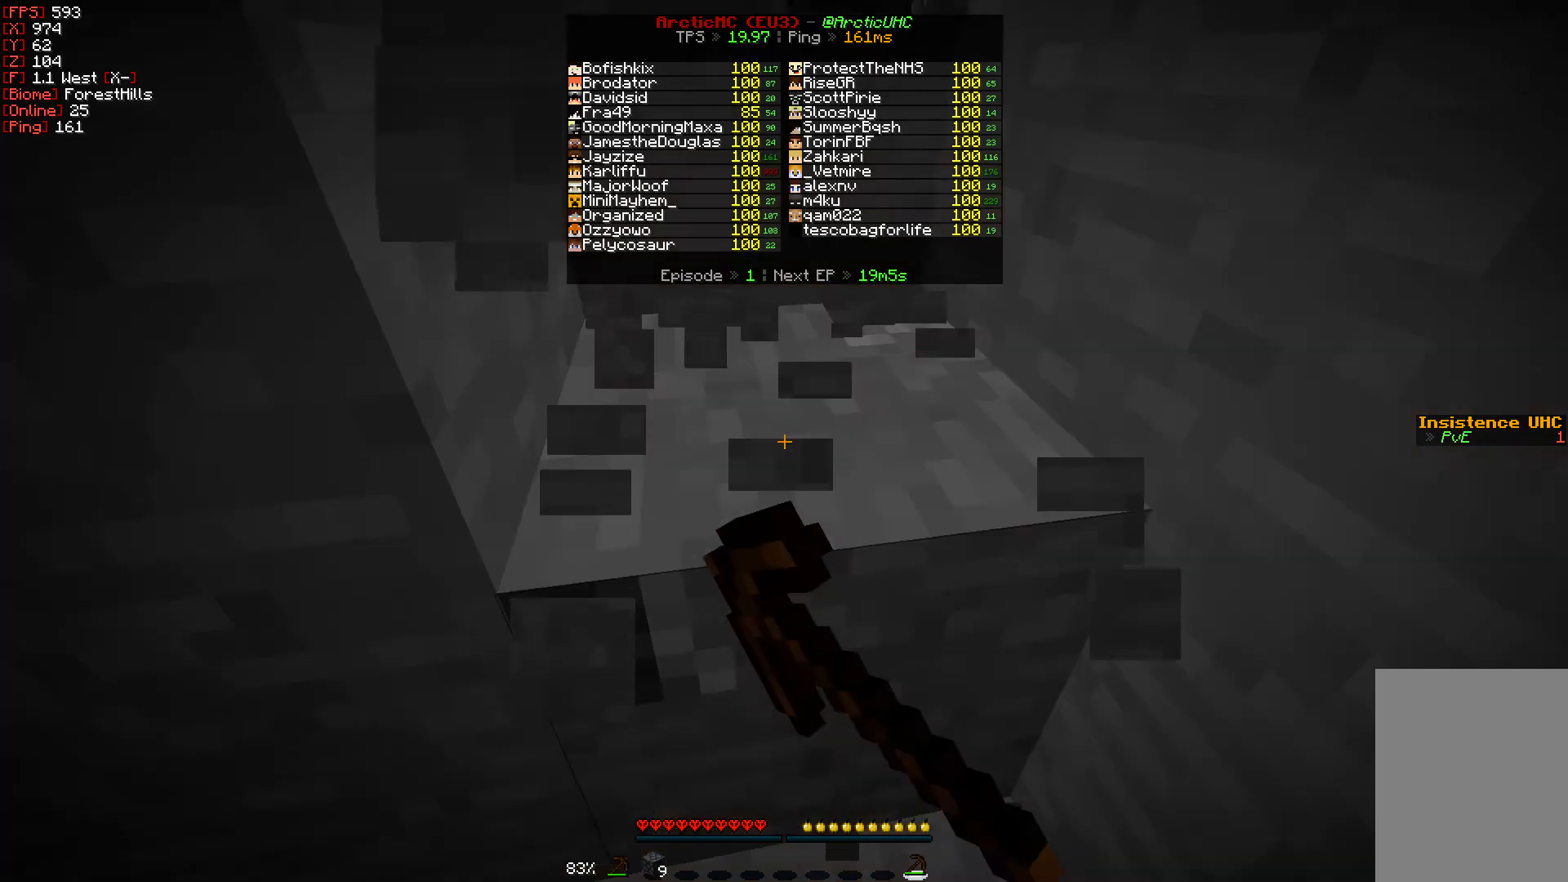
{"keys": [], "mouse": ["left"], "events": [[50, "w", "down"], [250, "w", "up"]]}
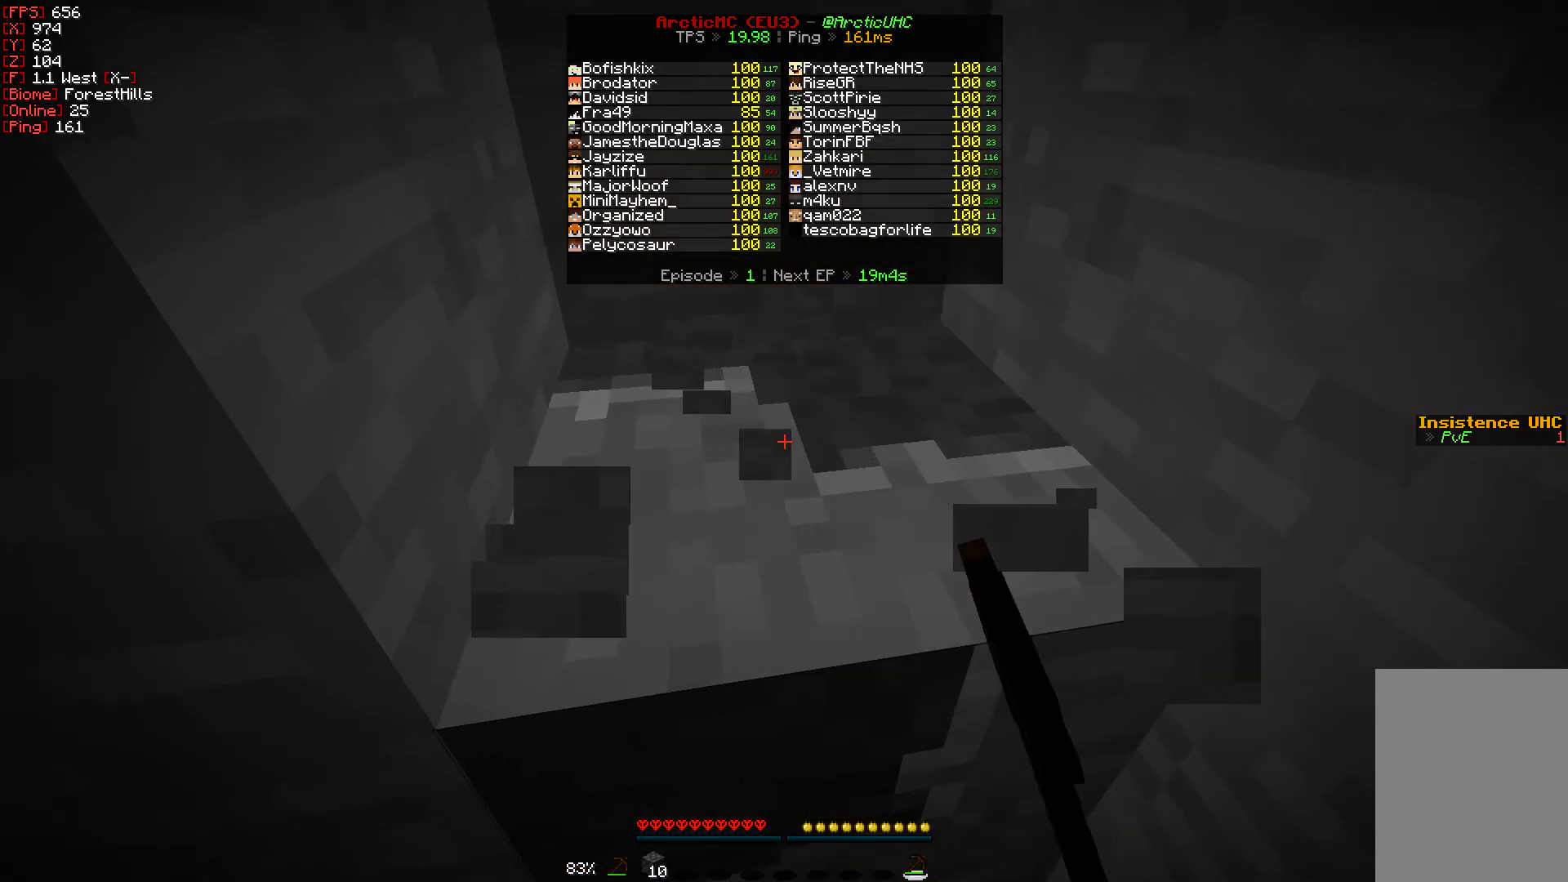
{"keys": [], "mouse": ["left"], "events": [[217, "w", "down"], [433, "w", "up"]]}
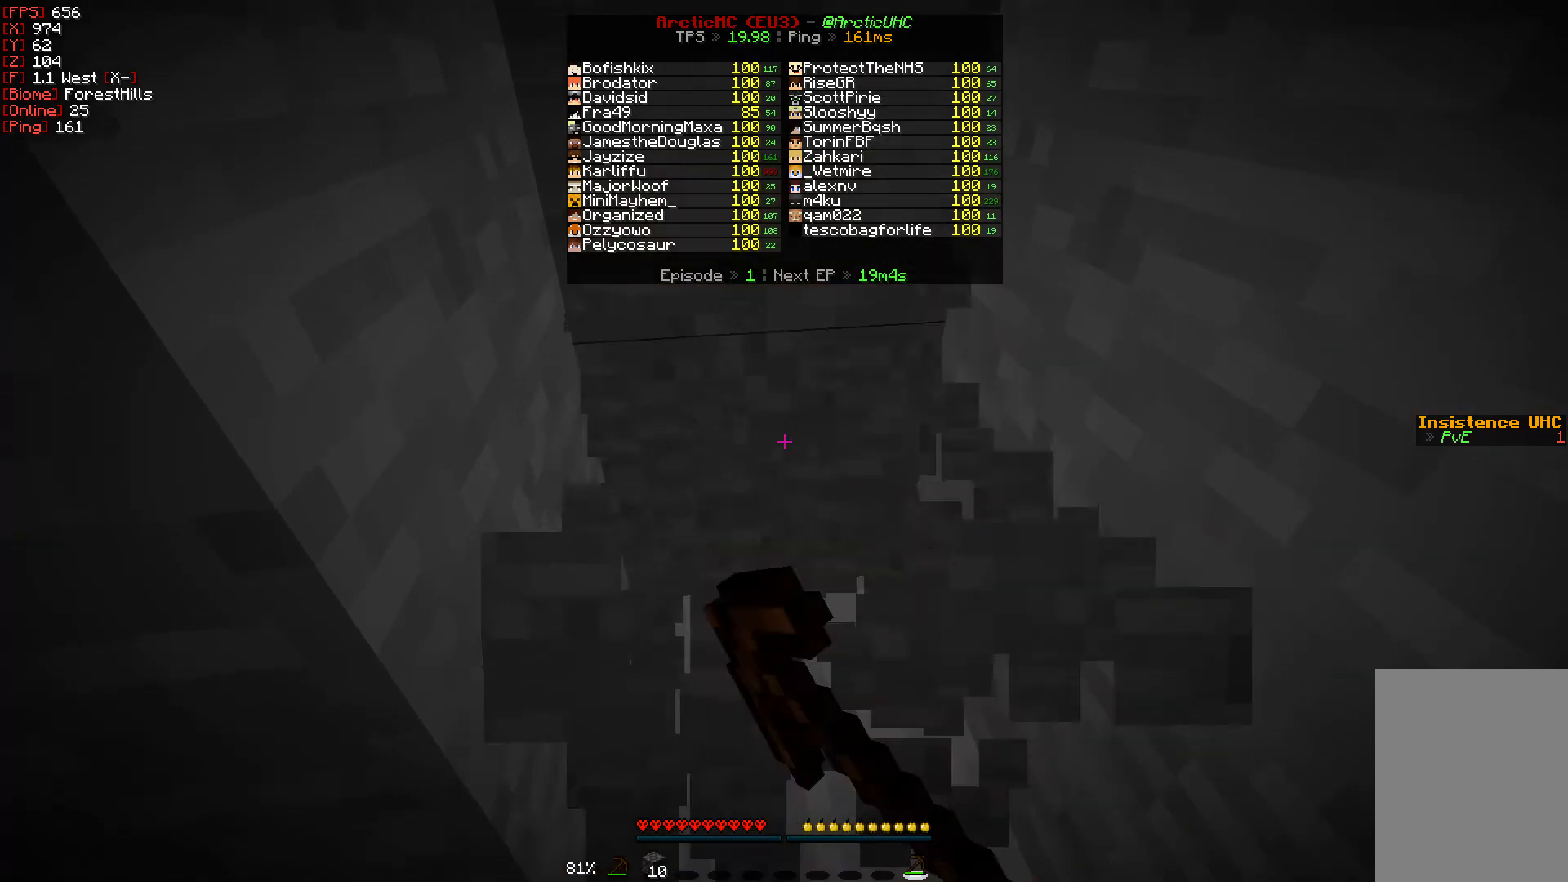
{"keys": ["w"], "mouse": ["left"], "events": [[167, "w", "down"]]}
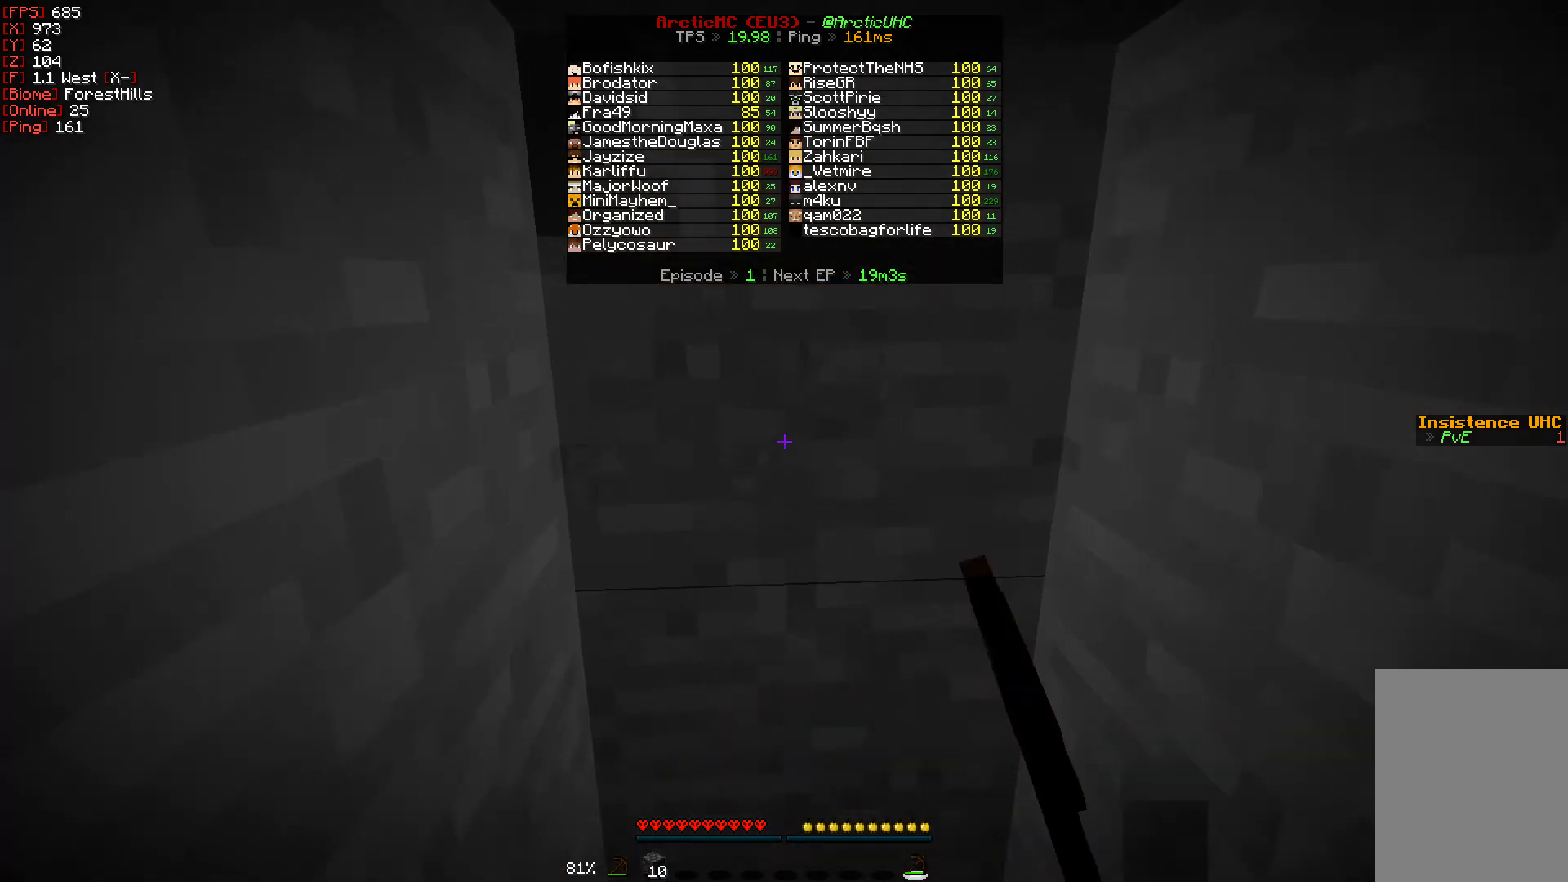
{"keys": [], "mouse": ["left"], "events": [[167, "w", "up"]]}
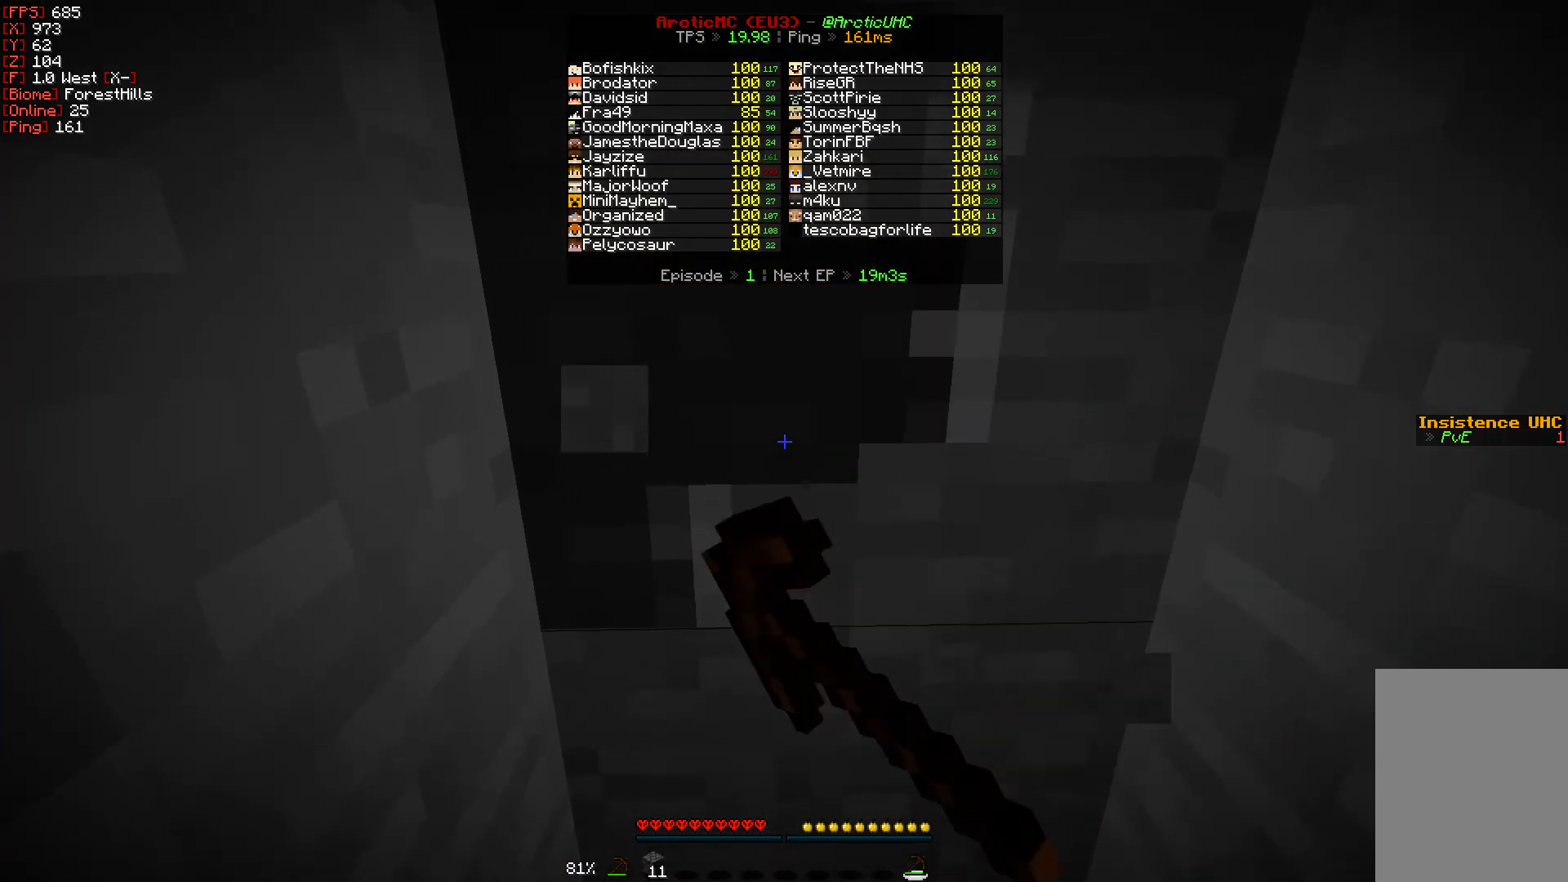
{"keys": [], "mouse": ["left"], "events": [[217, "s", "down"], [383, "s", "up"]]}
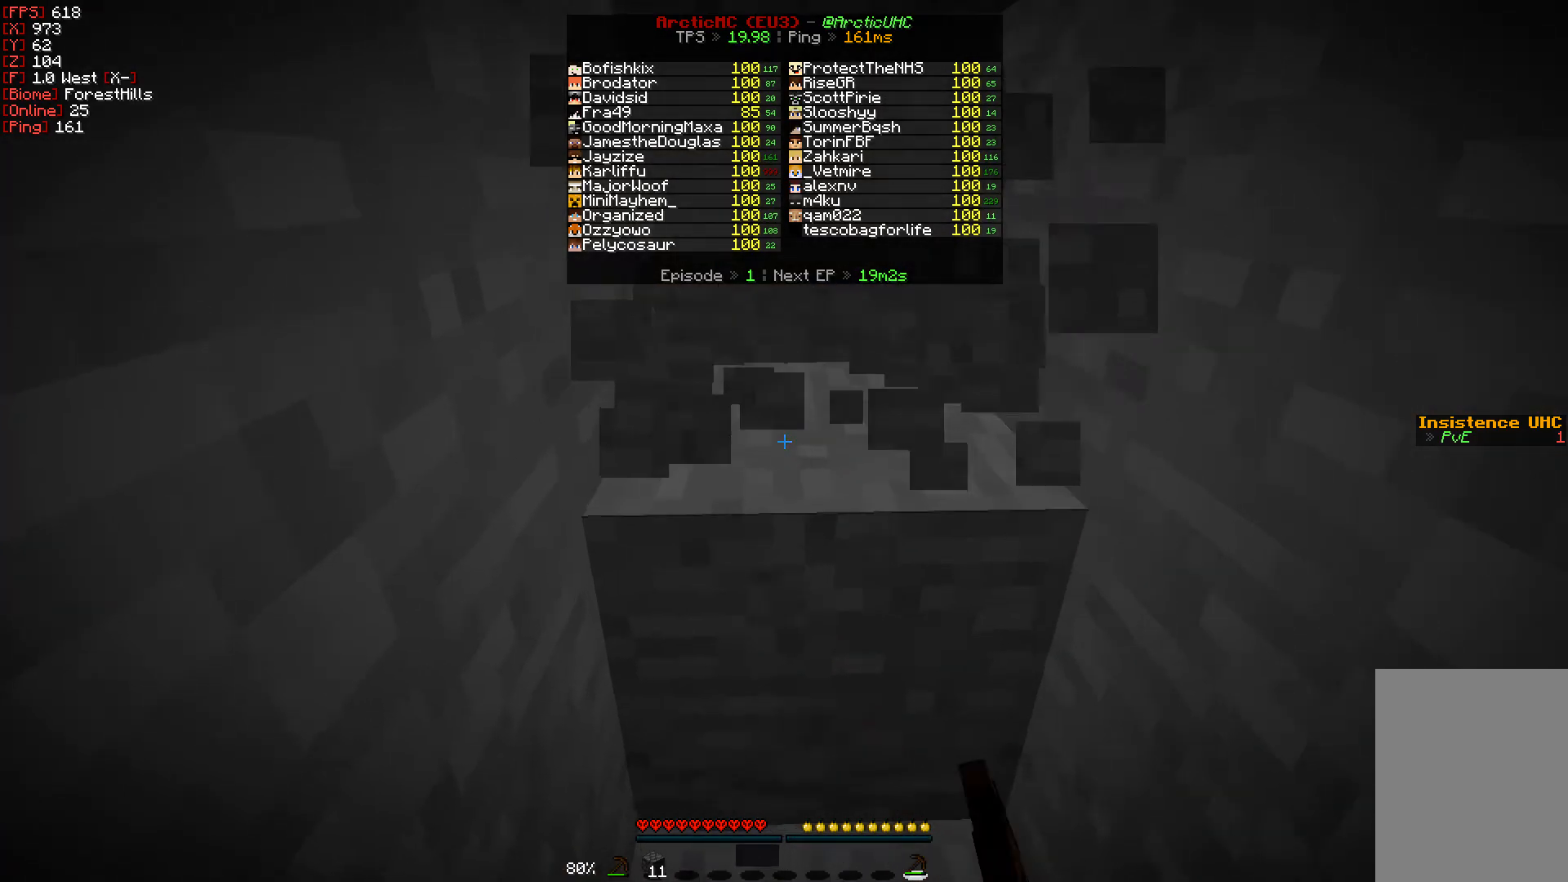
{"keys": [], "mouse": ["left"], "events": [[67, "w", "down"], [300, "d", "down"], [450, "d", "up"], [483, "w", "up"]]}